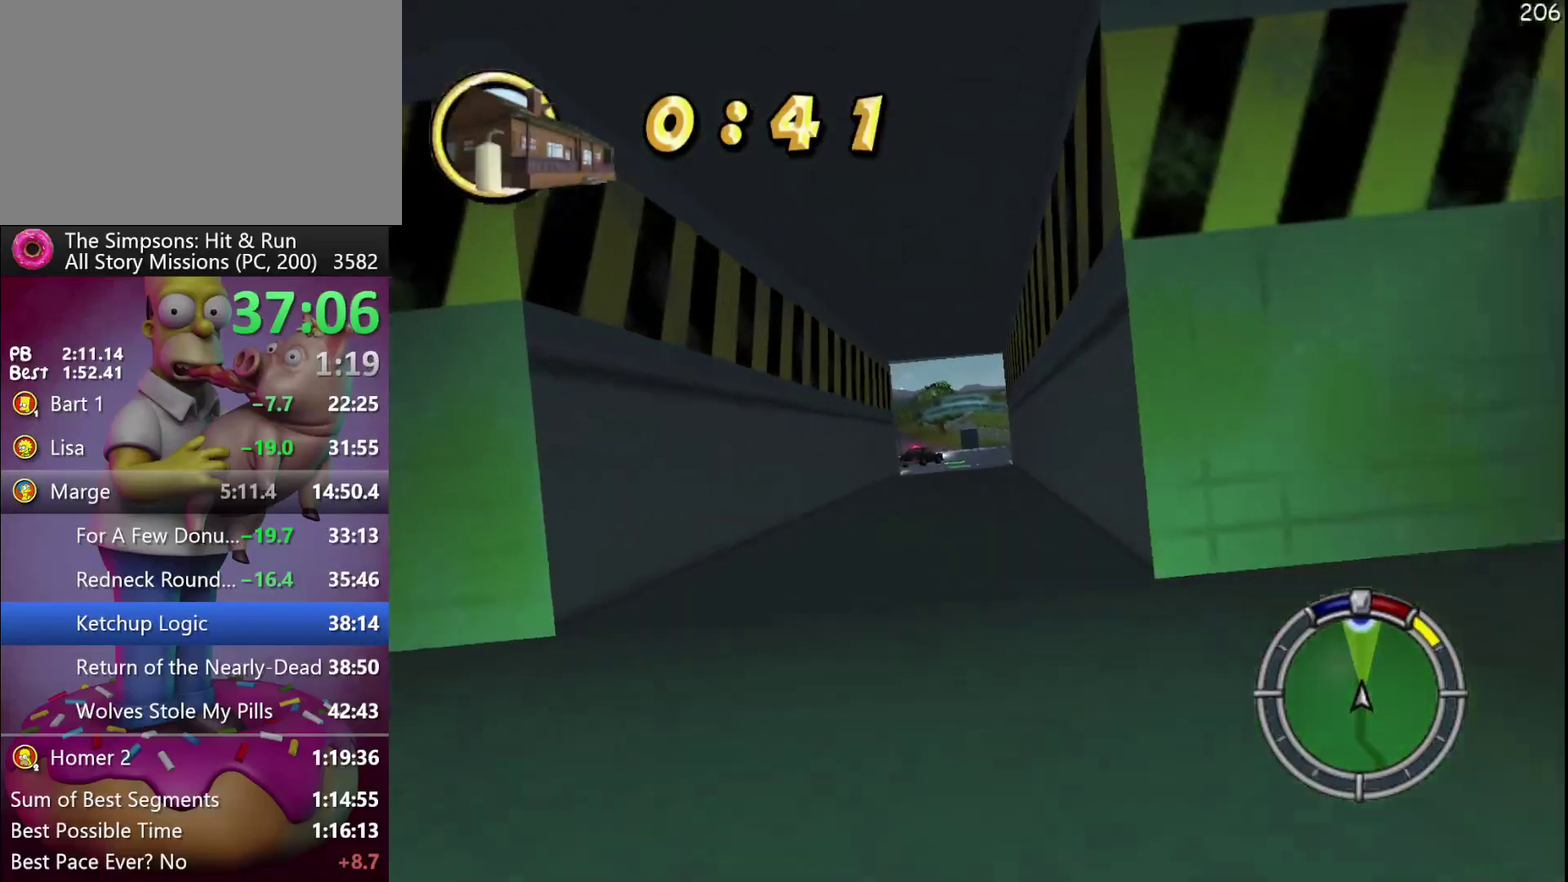
Gameplay with a controller (Xbox layout); each line is a JSON object with the inputs held at the frame after it. "events" lists button and stick changes between this image and that frame as [ms after this image, input, new state], when the widget could be followed in between. Not read: DPAD_LEFT DPAD_RIGHT DPAD_UP L3 R3.
{"buttons": ["R2"], "events": []}
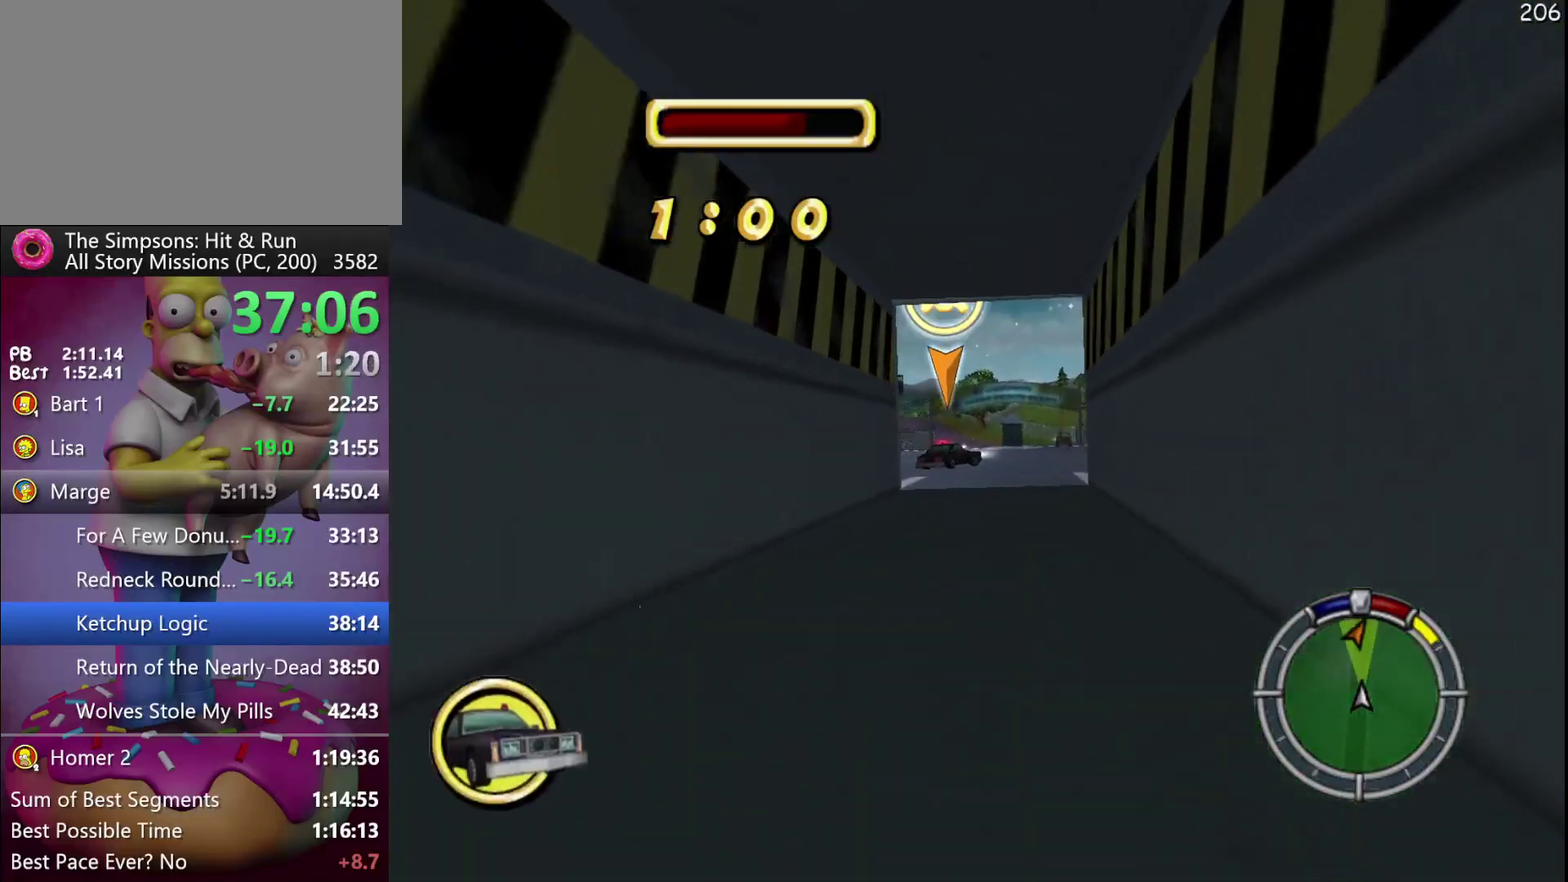
{"buttons": ["A", "R2"], "events": [[317, "A", "down"]]}
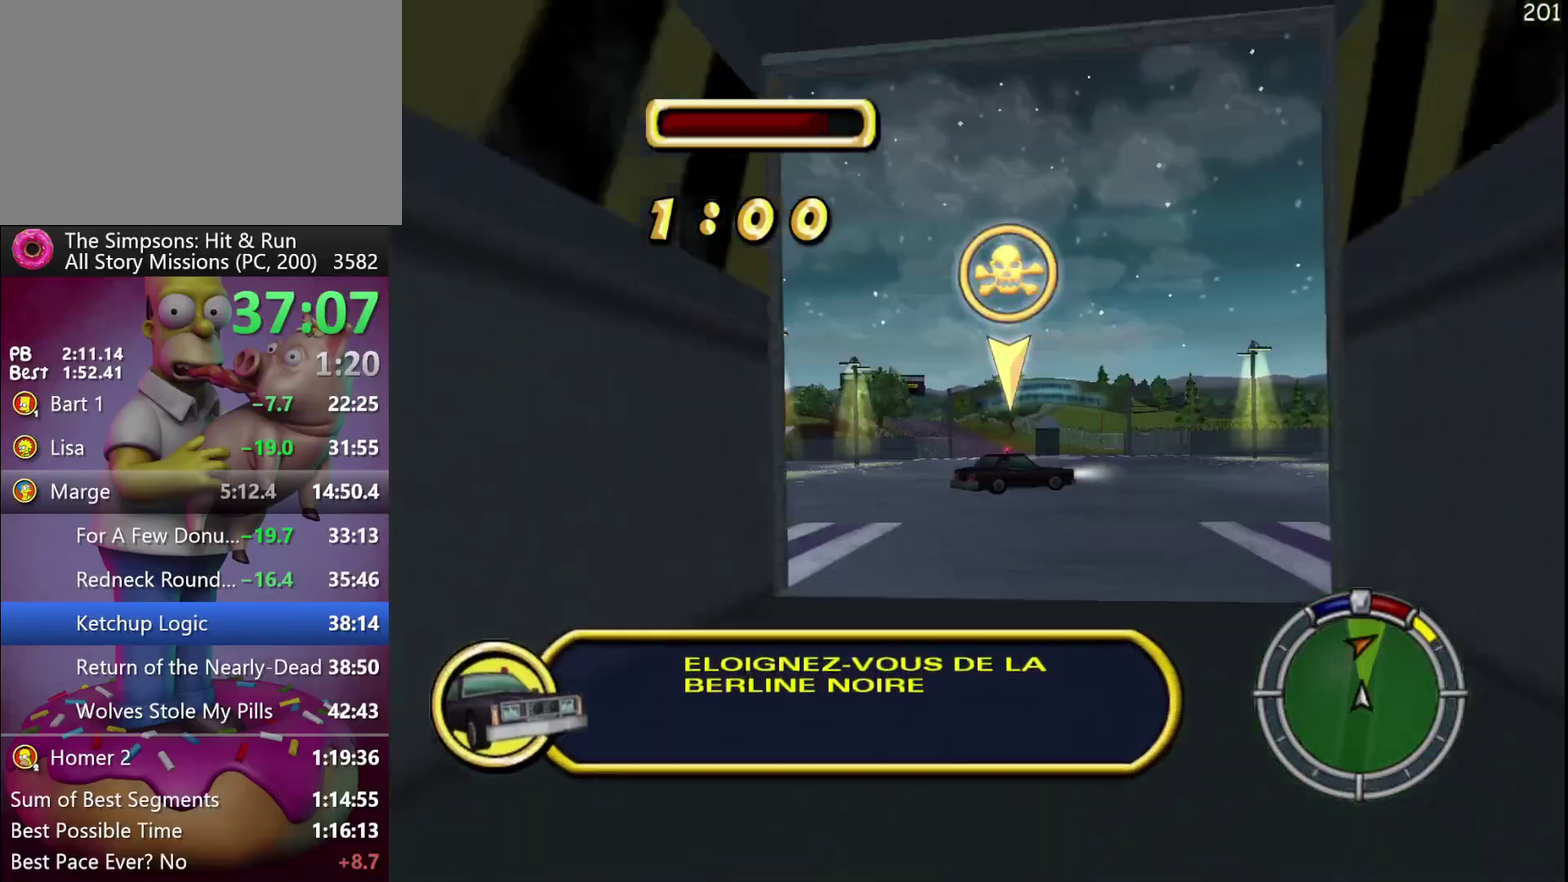
{"buttons": ["R2"], "events": [[33, "A", "up"]]}
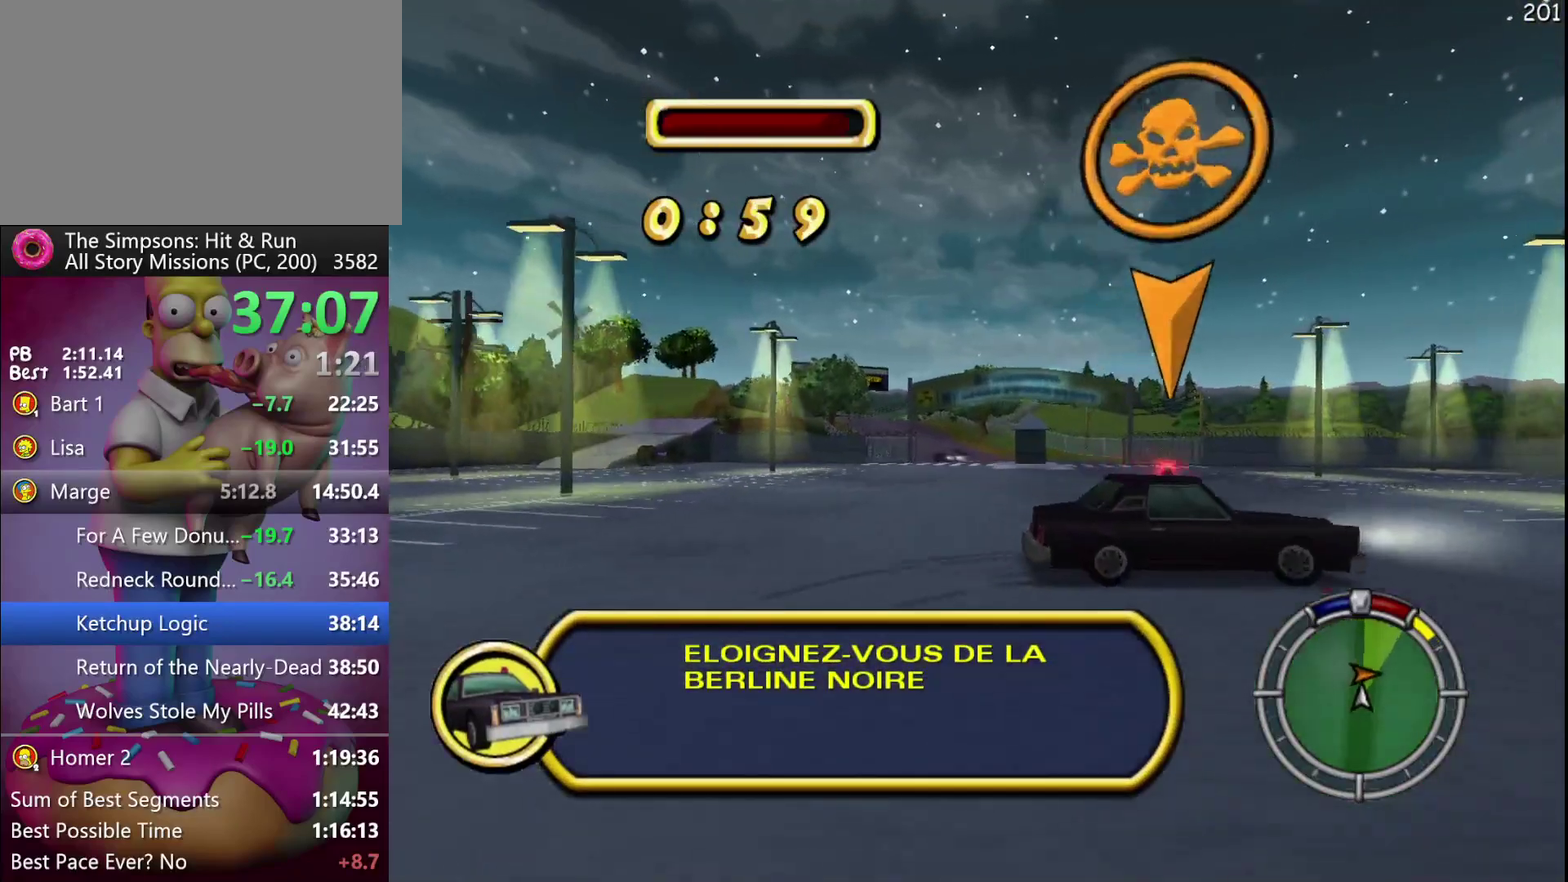
{"buttons": ["A", "R2"], "events": [[333, "A", "down"]]}
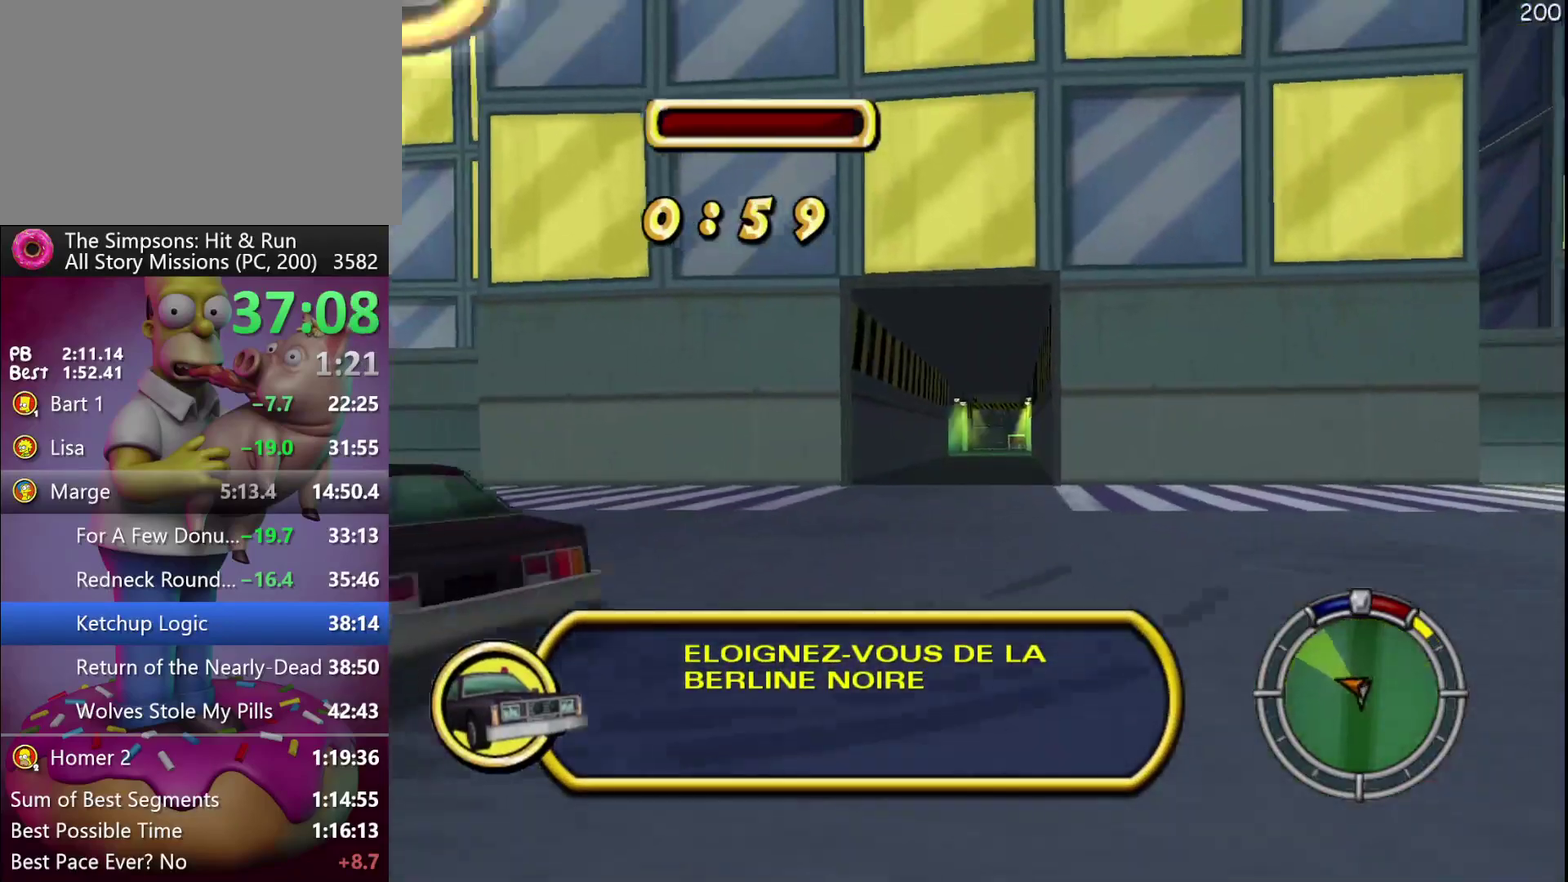
{"buttons": ["R2"], "events": [[117, "A", "up"]]}
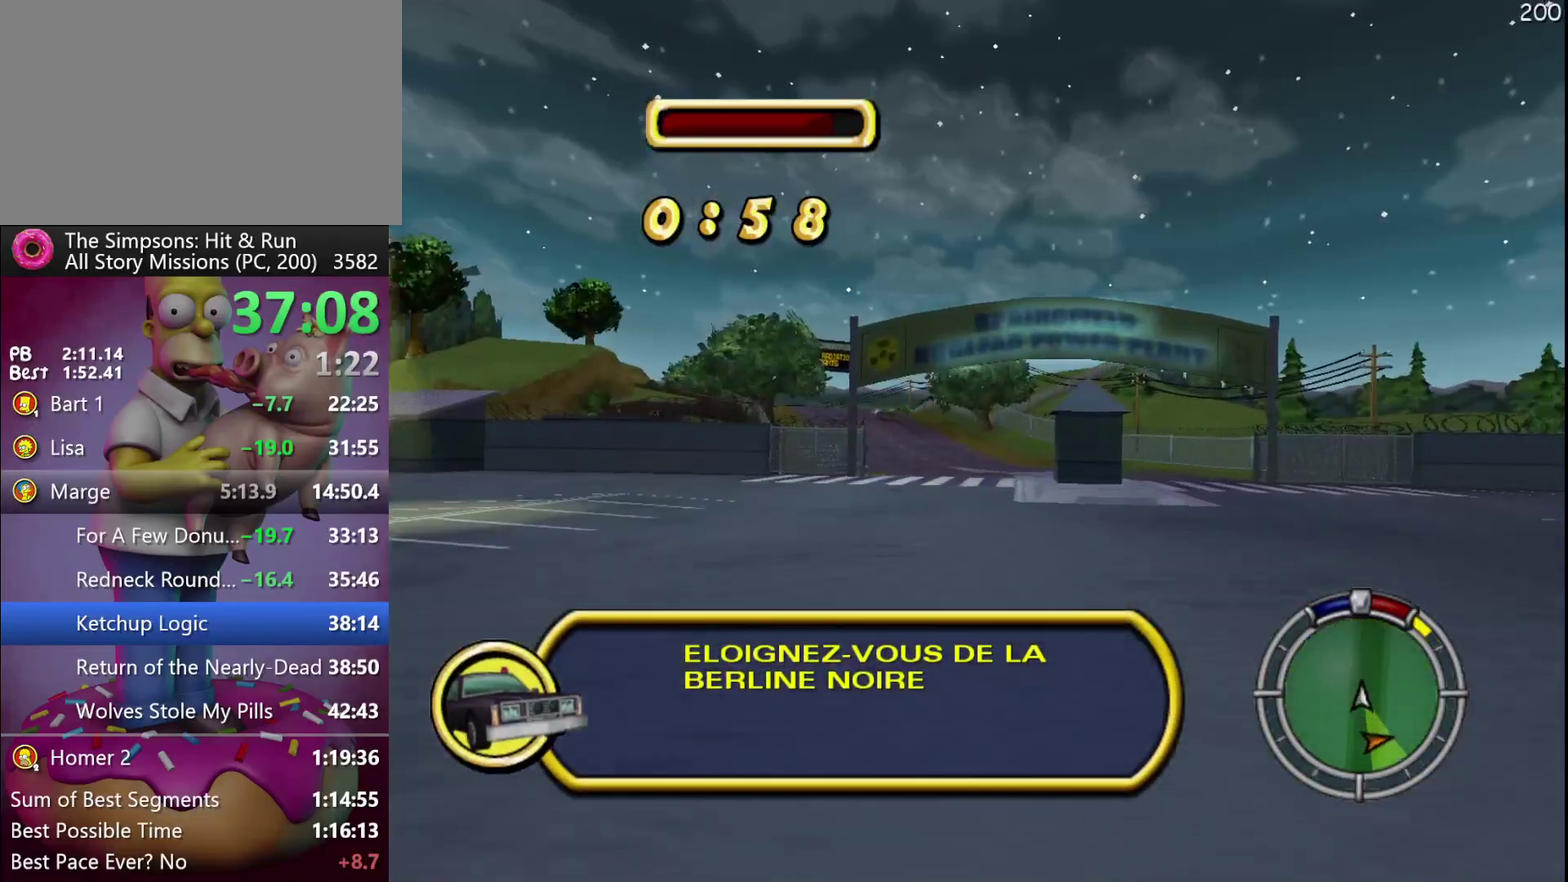
{"buttons": ["R2"], "events": []}
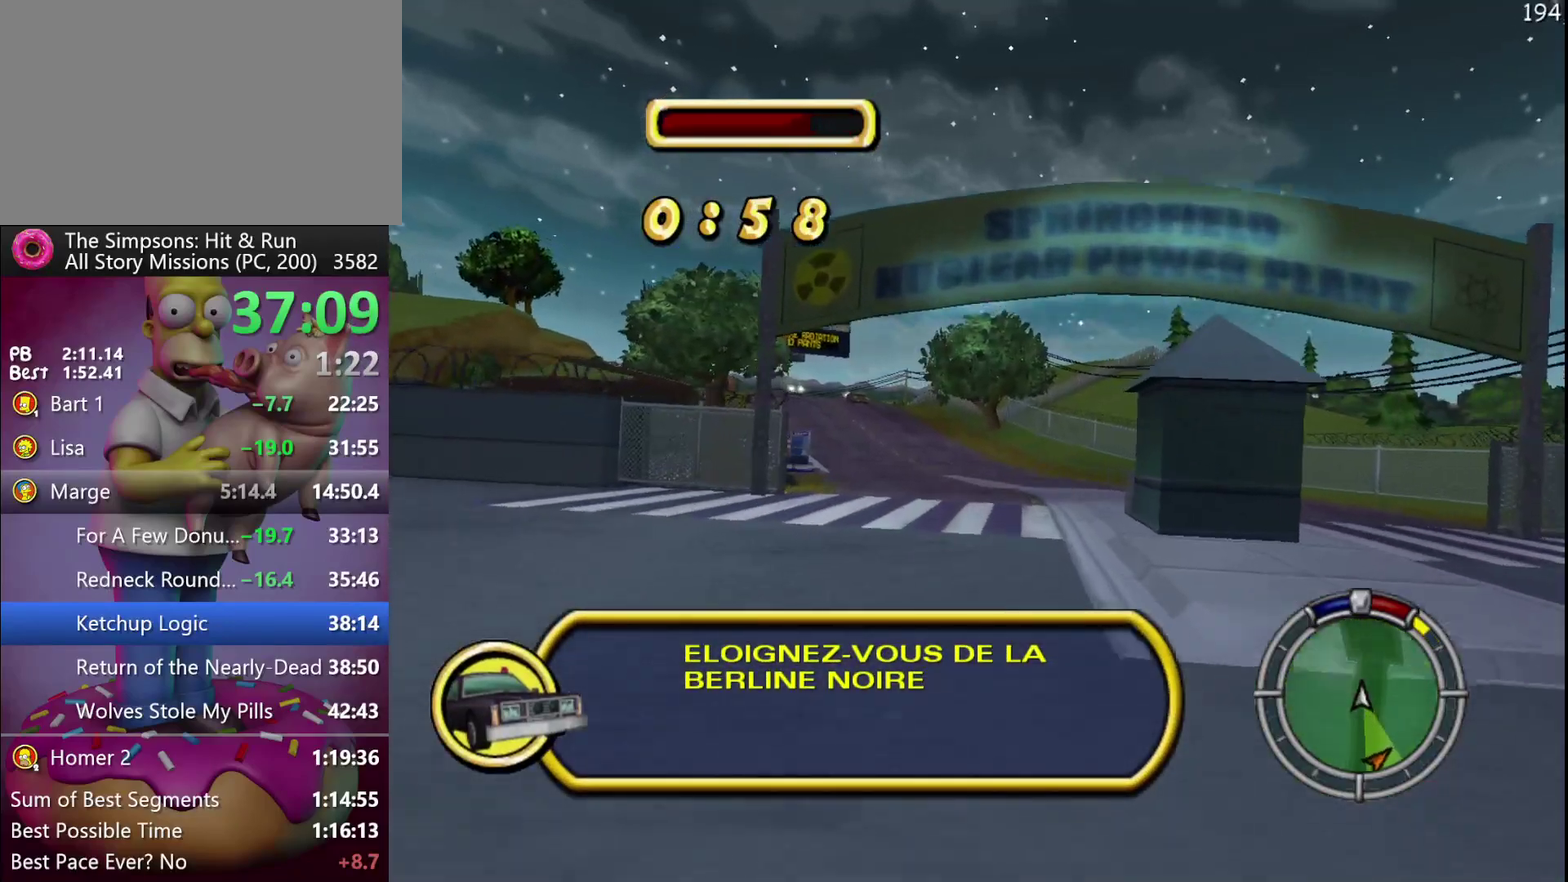
{"buttons": ["R2"], "events": []}
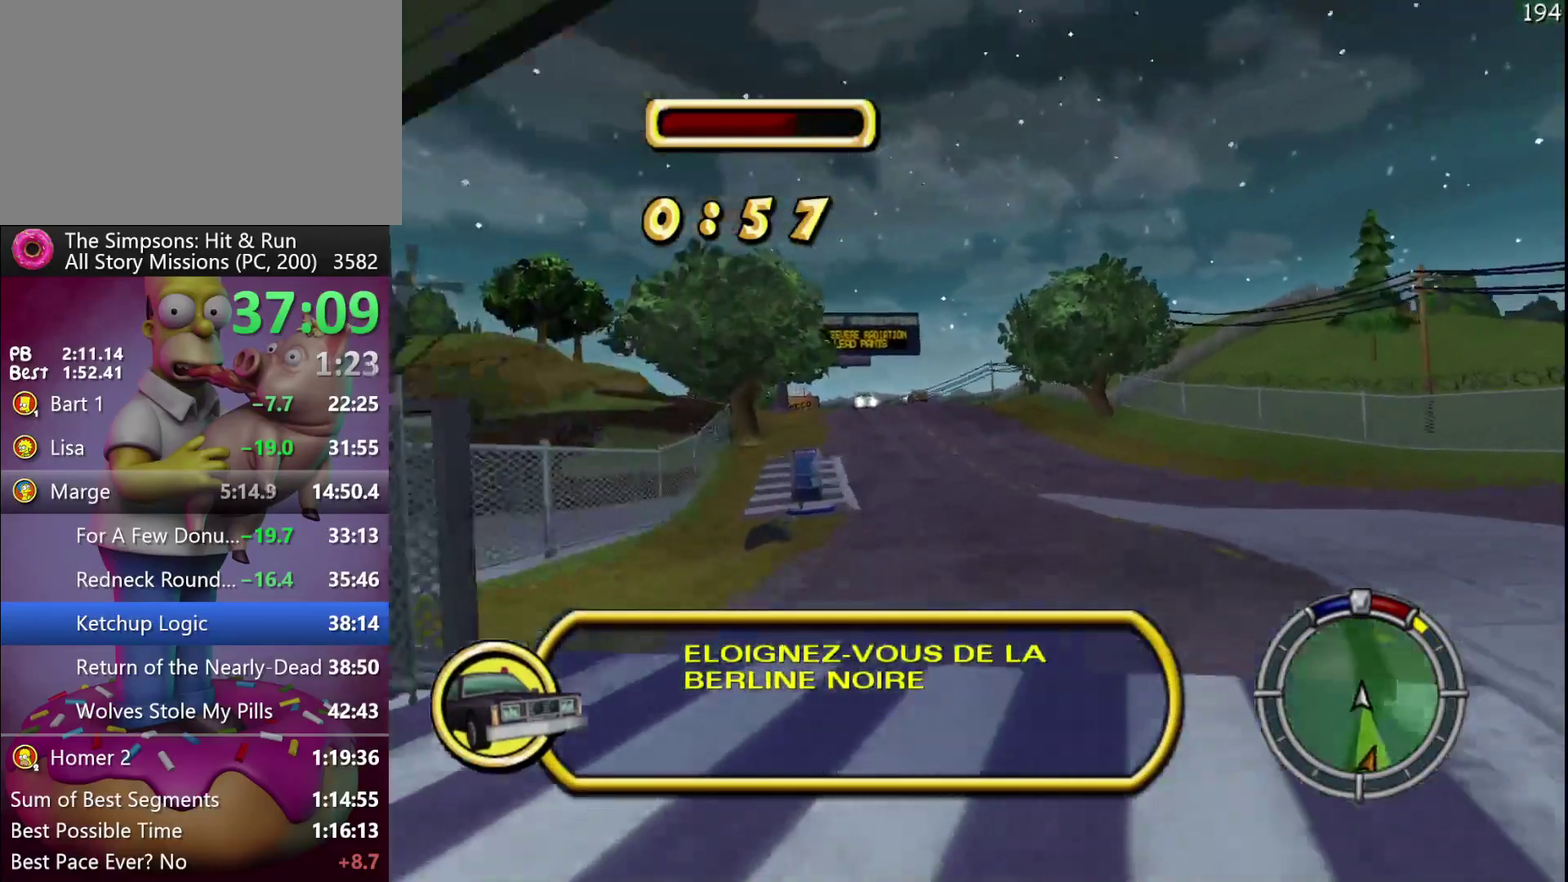
{"buttons": ["R2"], "events": []}
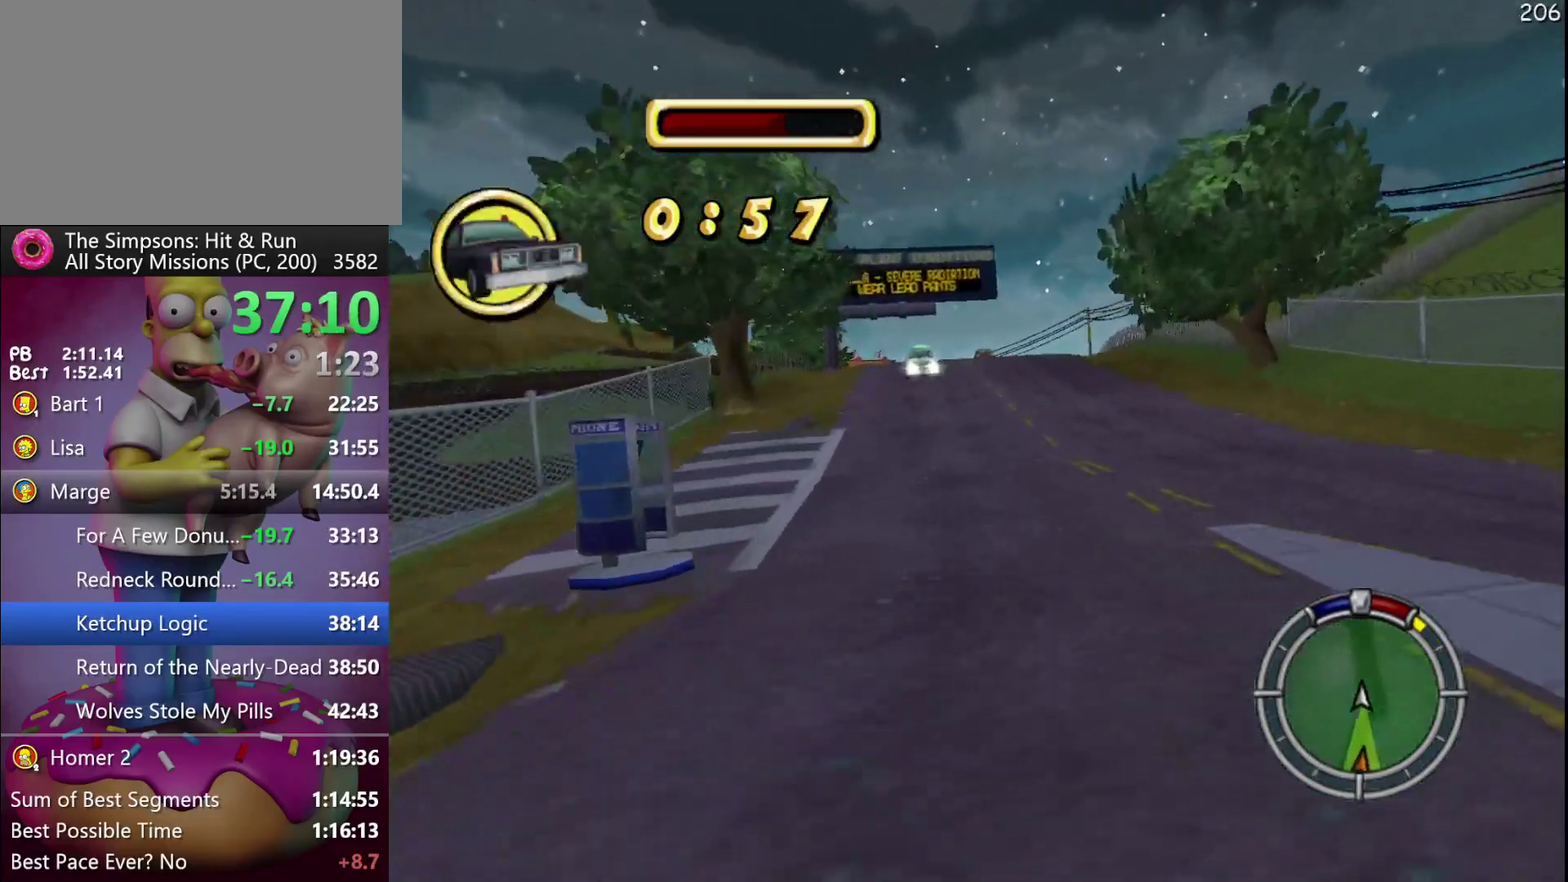
{"buttons": ["A", "R2"], "events": [[400, "A", "down"], [433, "B", "down"], [500, "B", "up"]]}
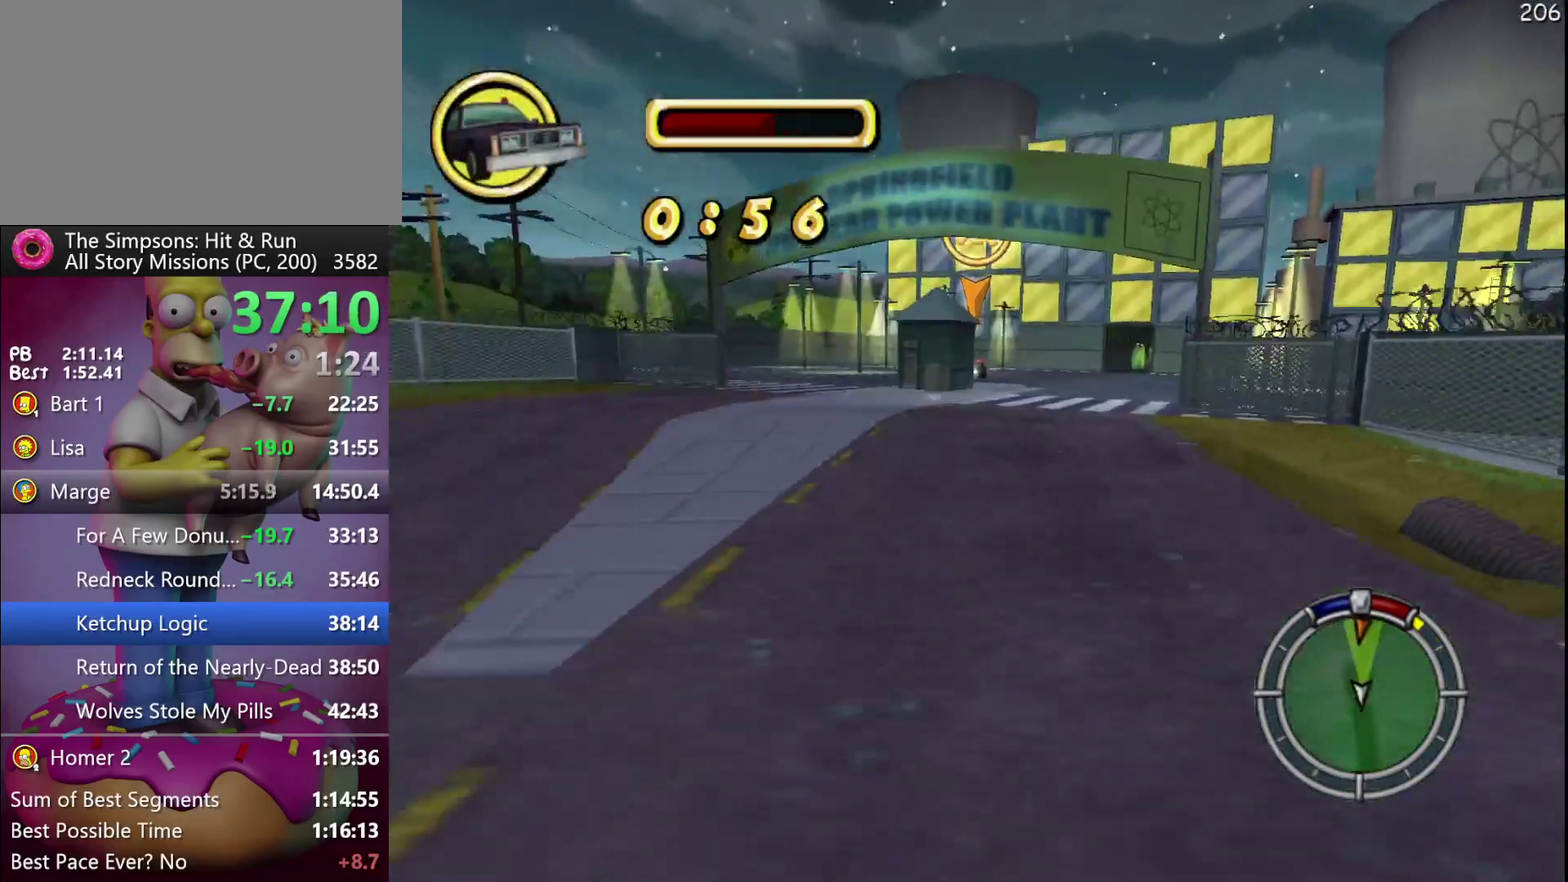
{"buttons": ["R2"], "events": [[150, "A", "up"]]}
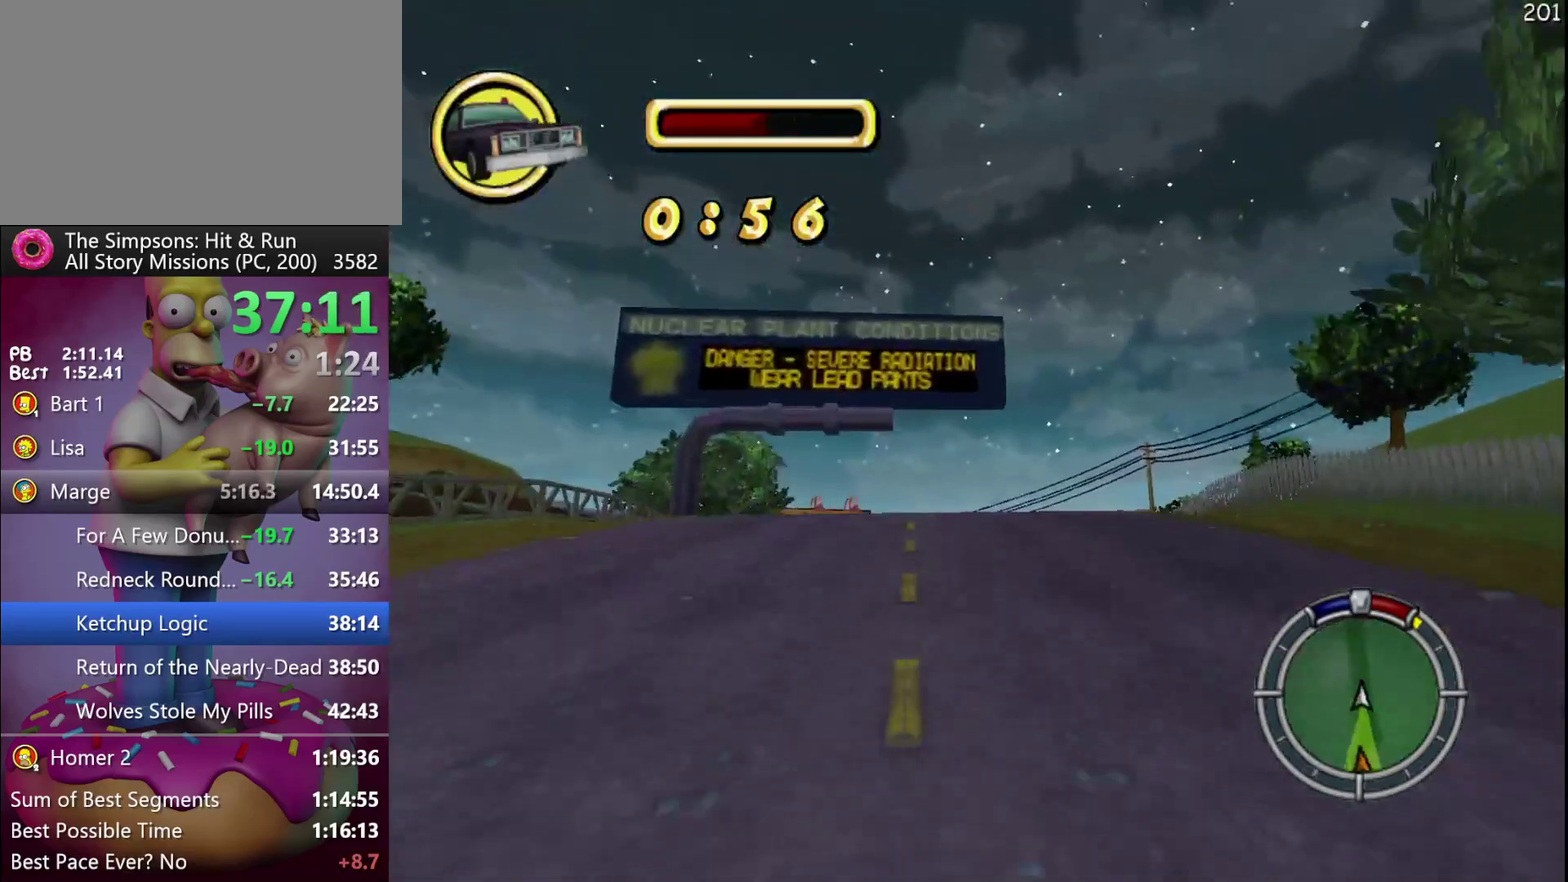
{"buttons": ["R2"], "events": []}
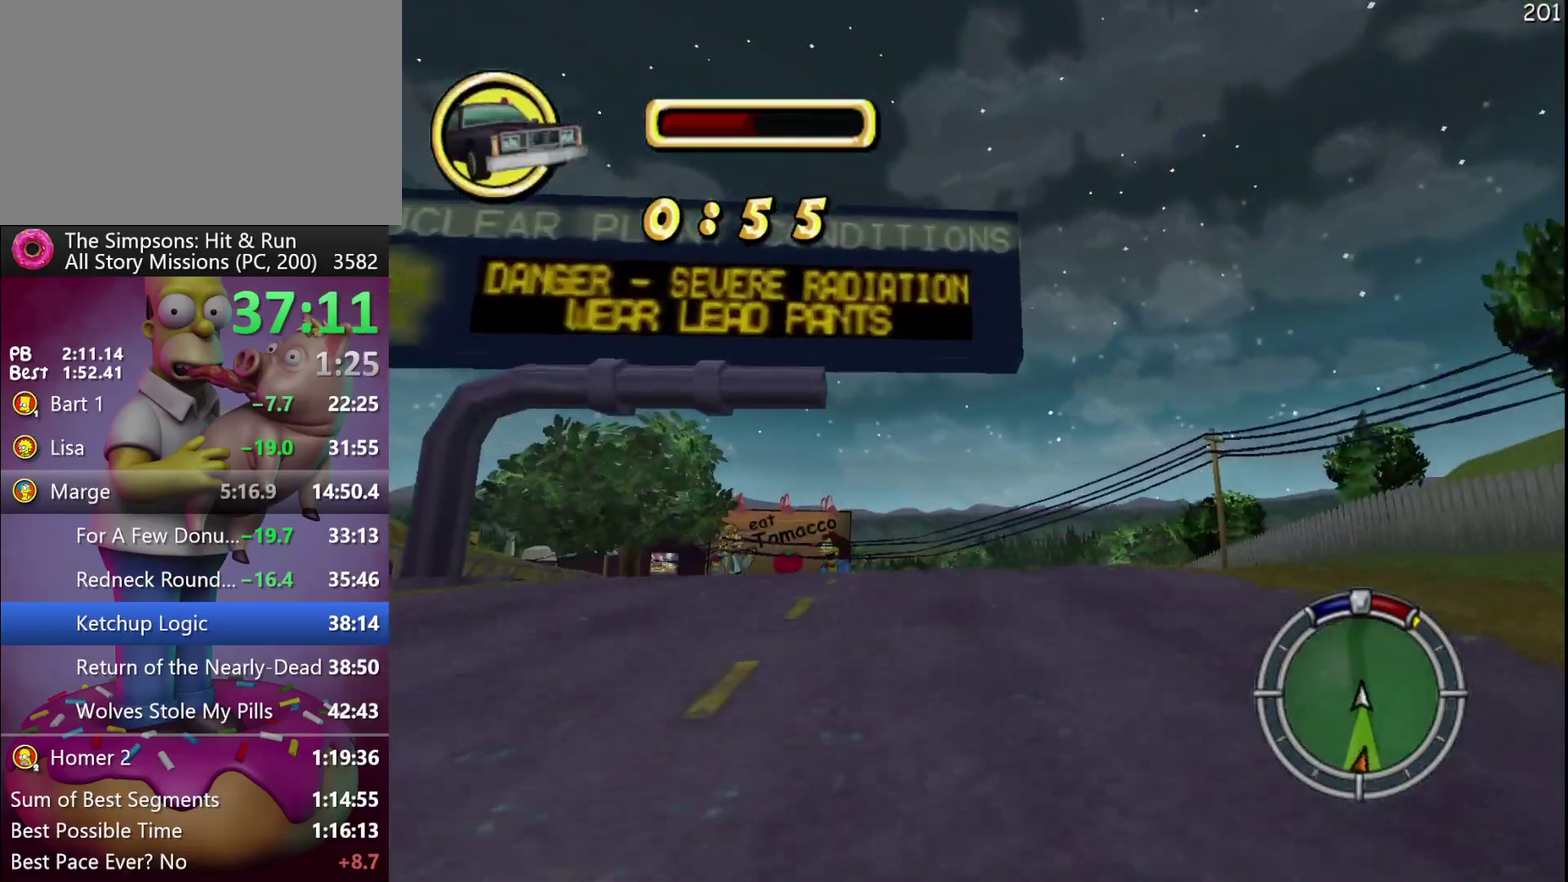
{"buttons": ["R2"], "events": []}
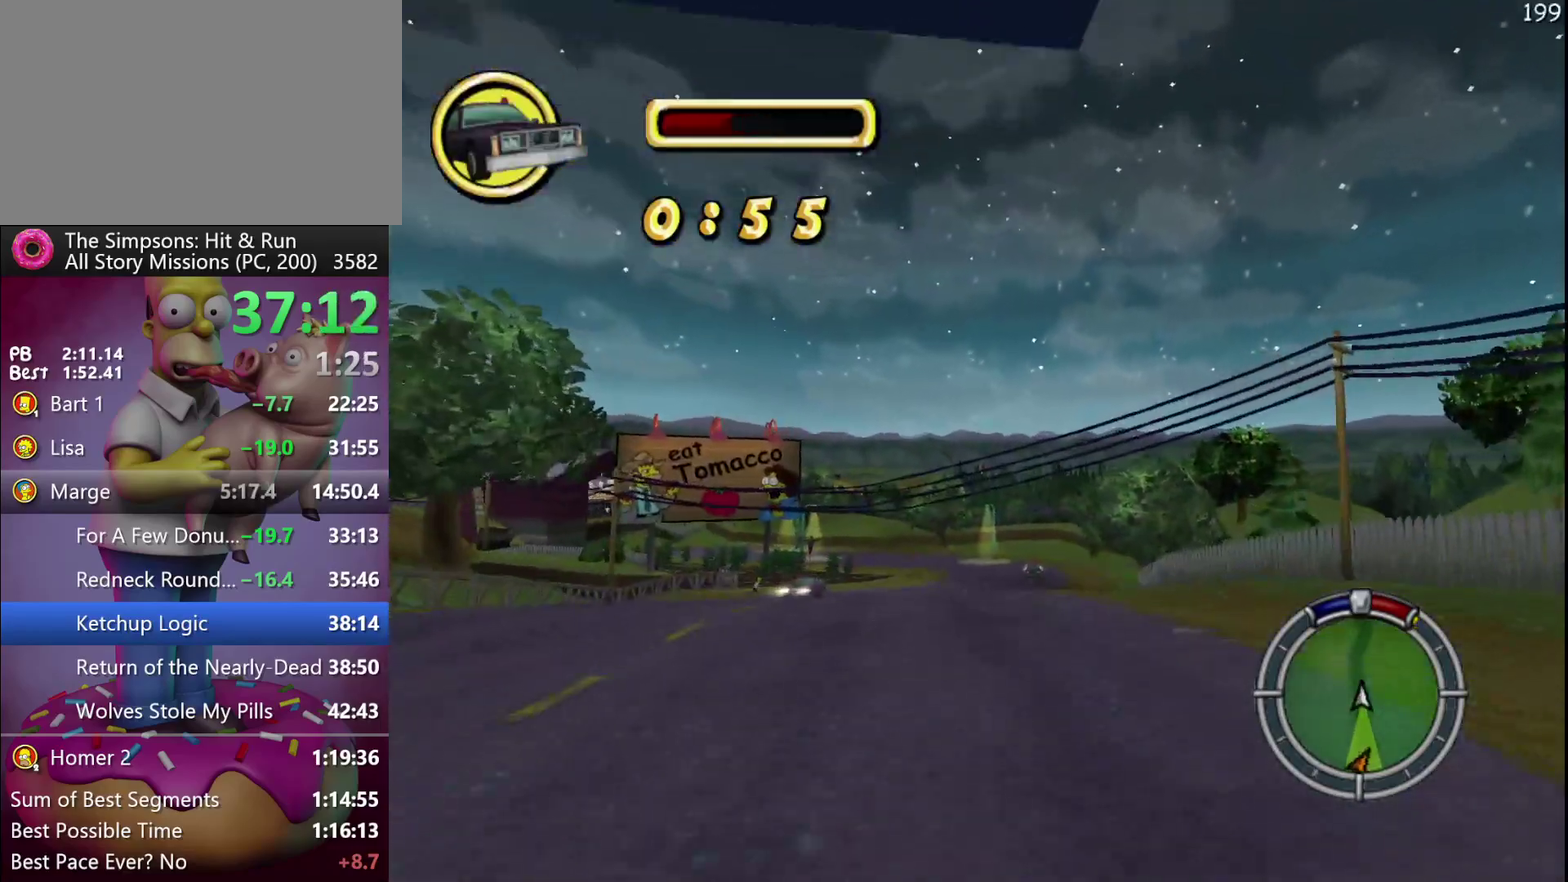
{"buttons": ["R2"], "events": []}
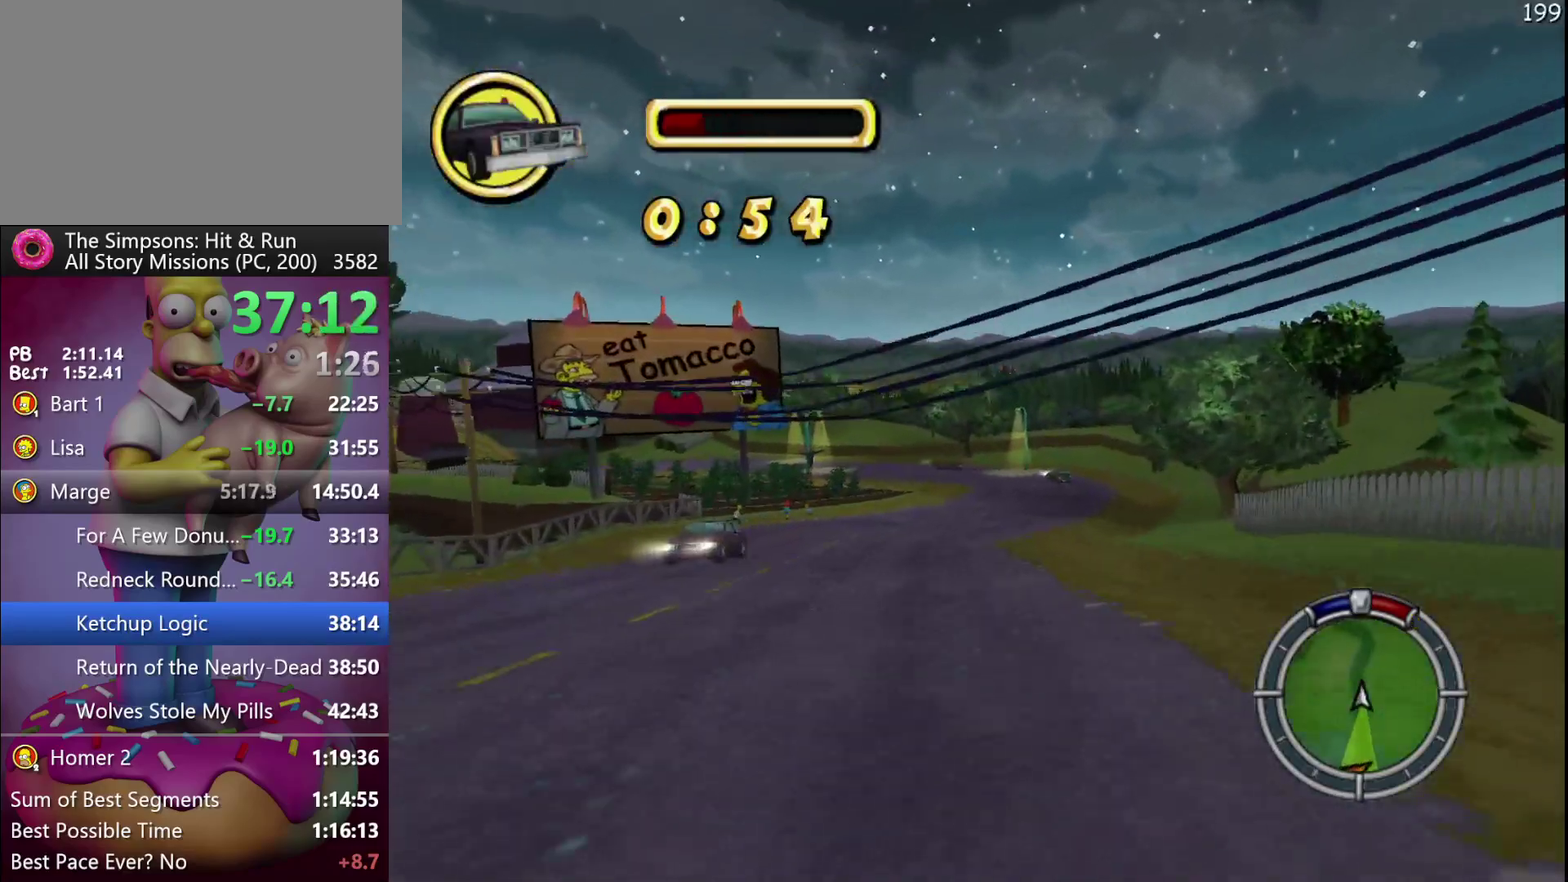
{"buttons": ["R2"], "events": [[167, "A", "down"], [250, "A", "up"]]}
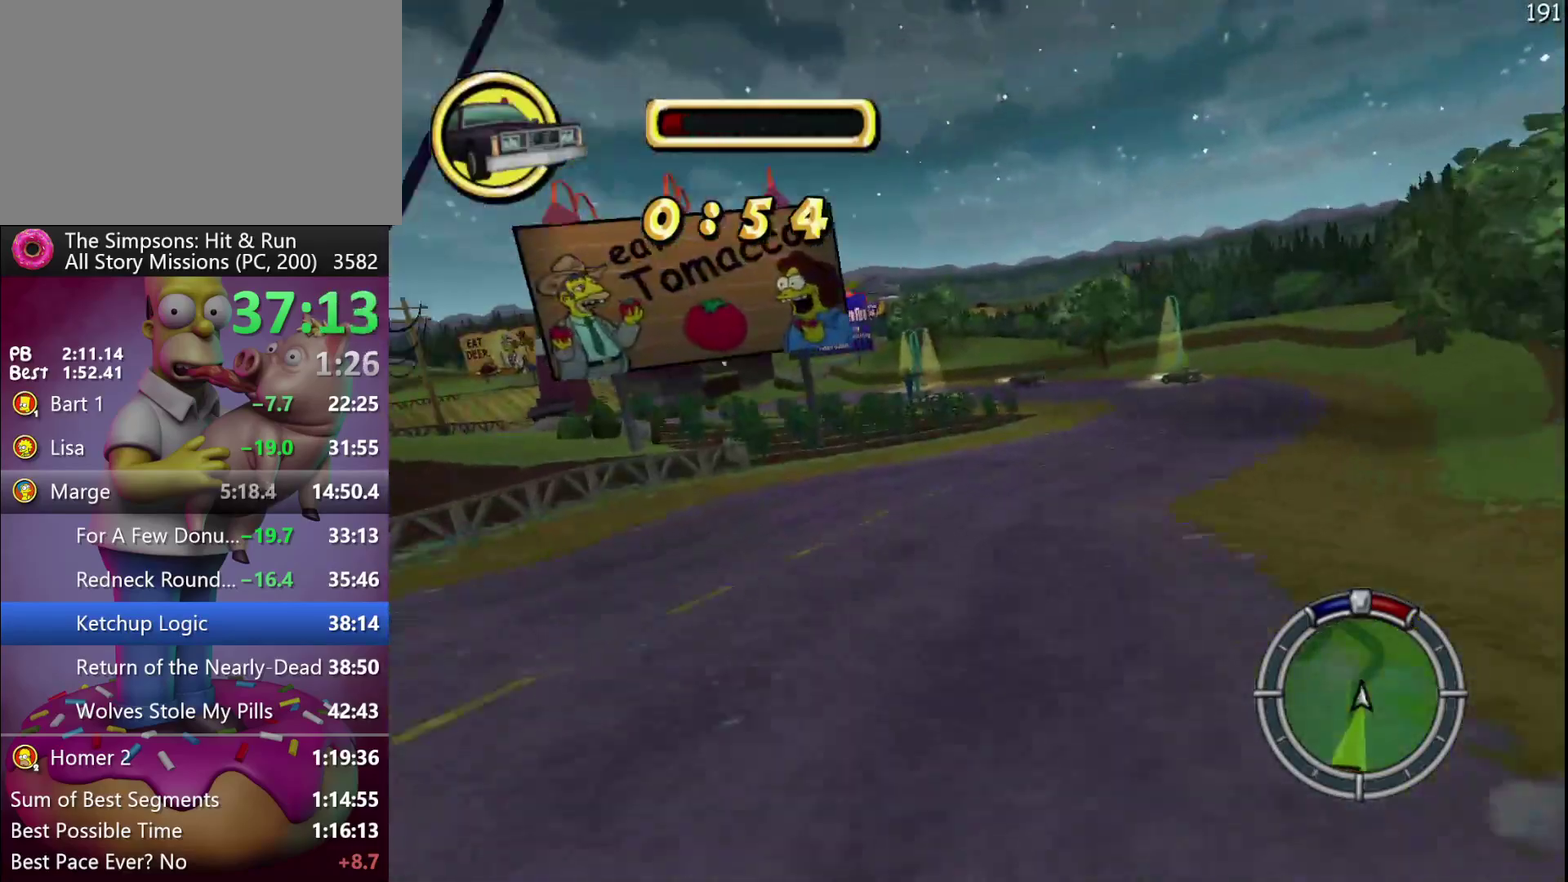
{"buttons": ["R2"], "events": []}
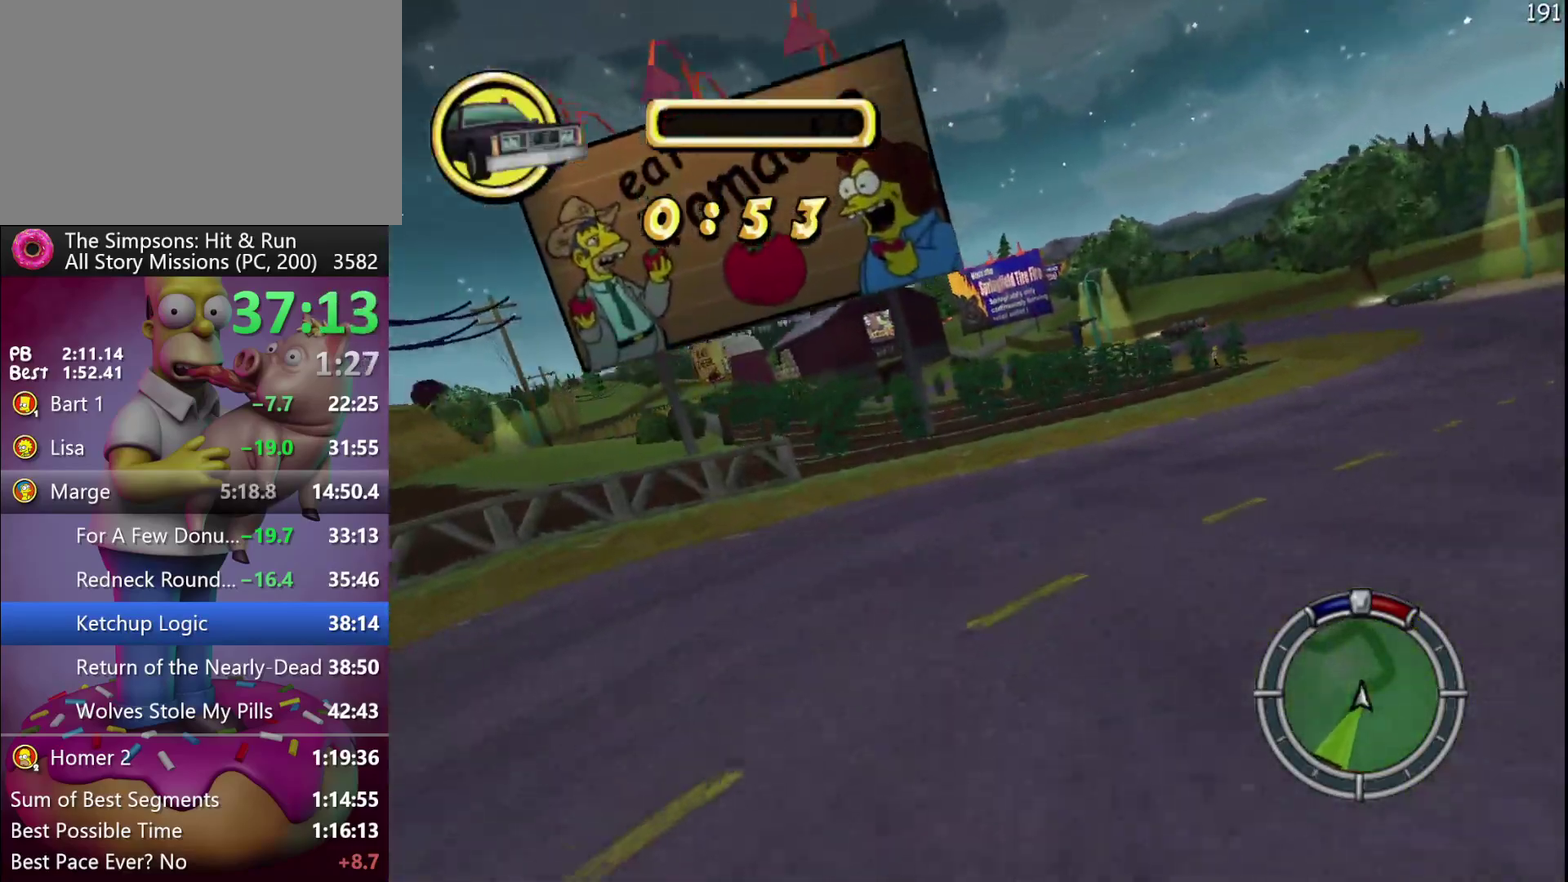
{"buttons": ["A", "R2"], "events": [[317, "A", "down"]]}
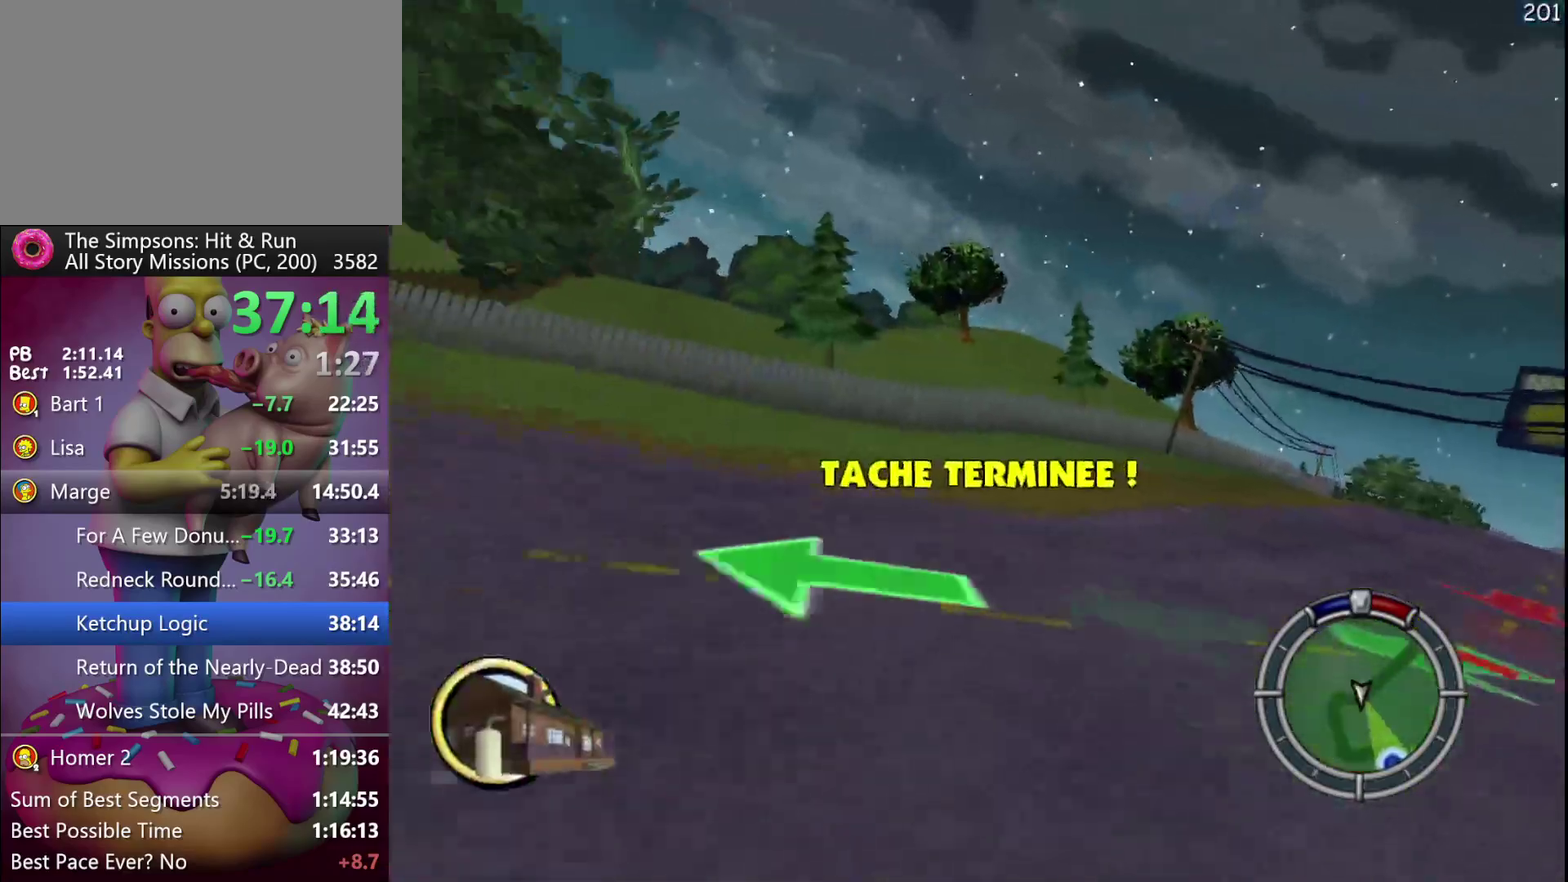
{"buttons": ["R2"], "events": [[50, "A", "up"]]}
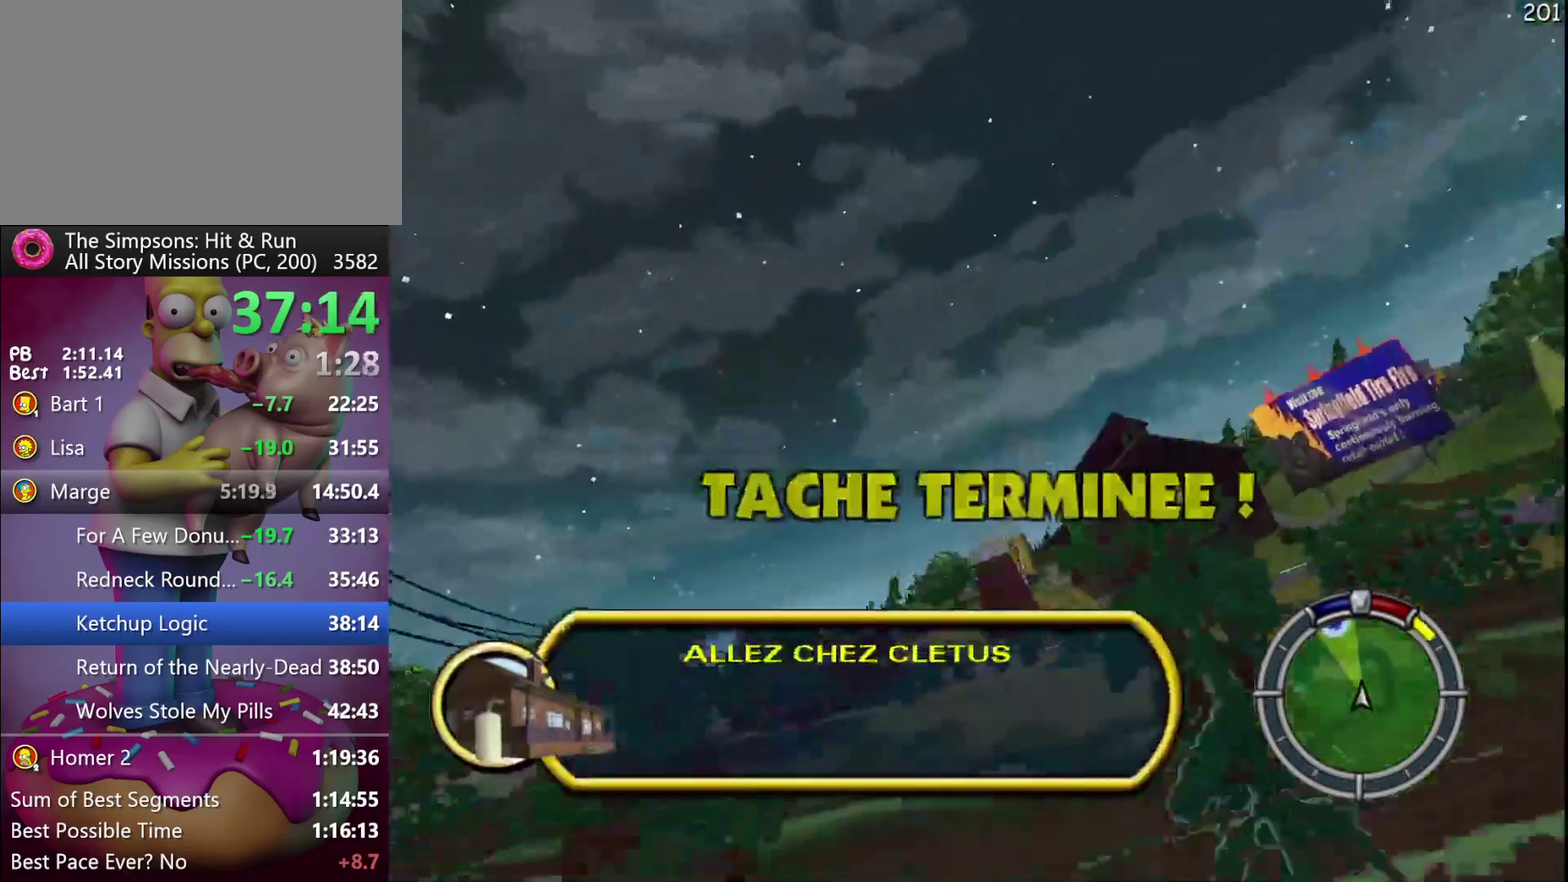
{"buttons": ["R2"], "events": []}
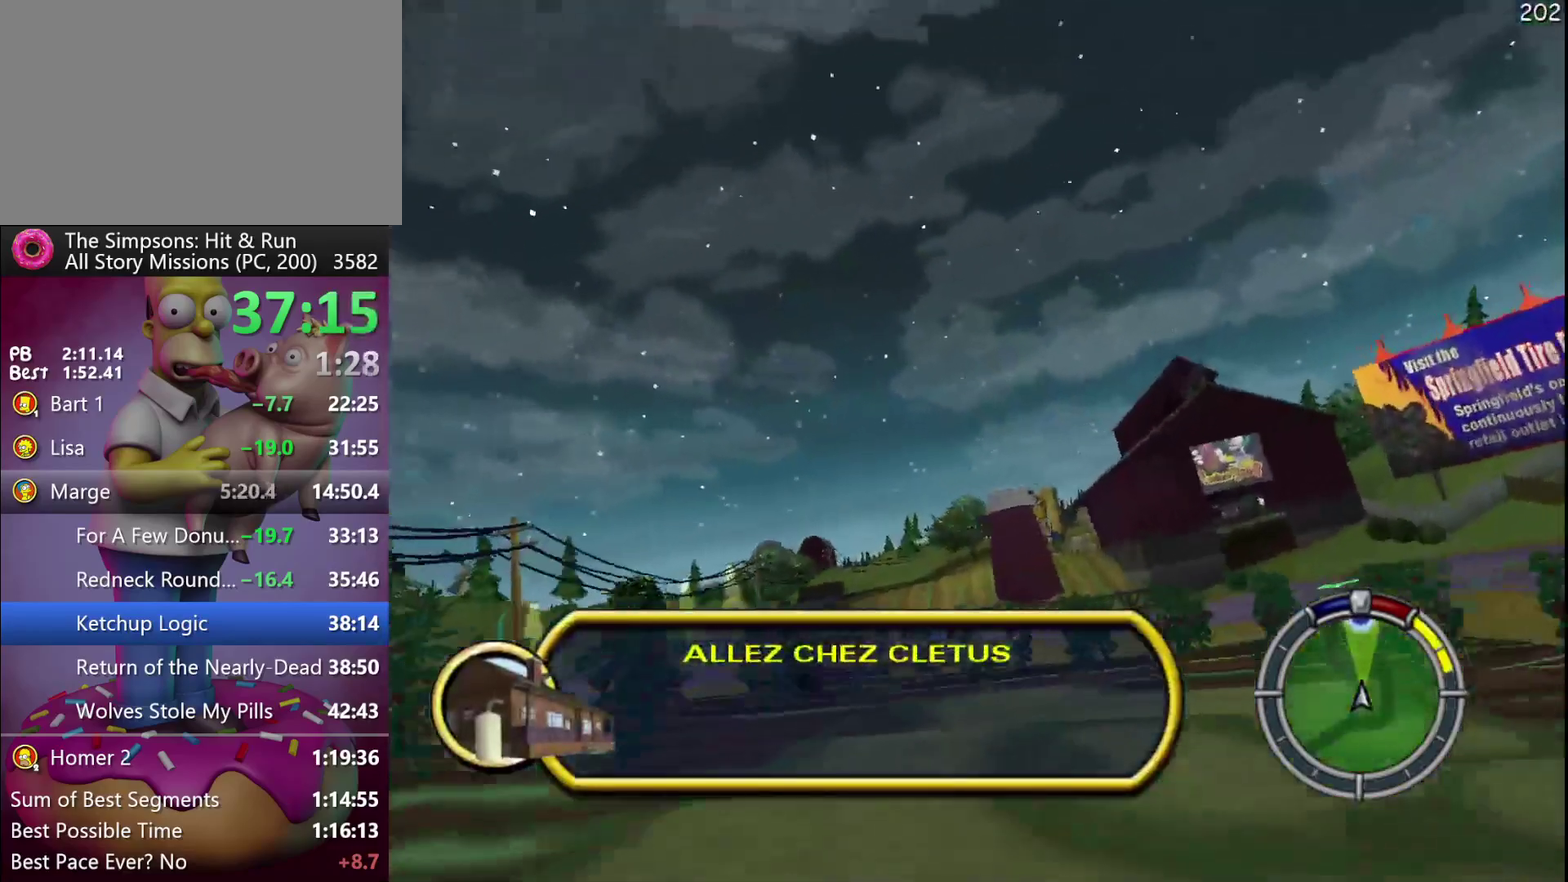
{"buttons": ["R2"], "events": []}
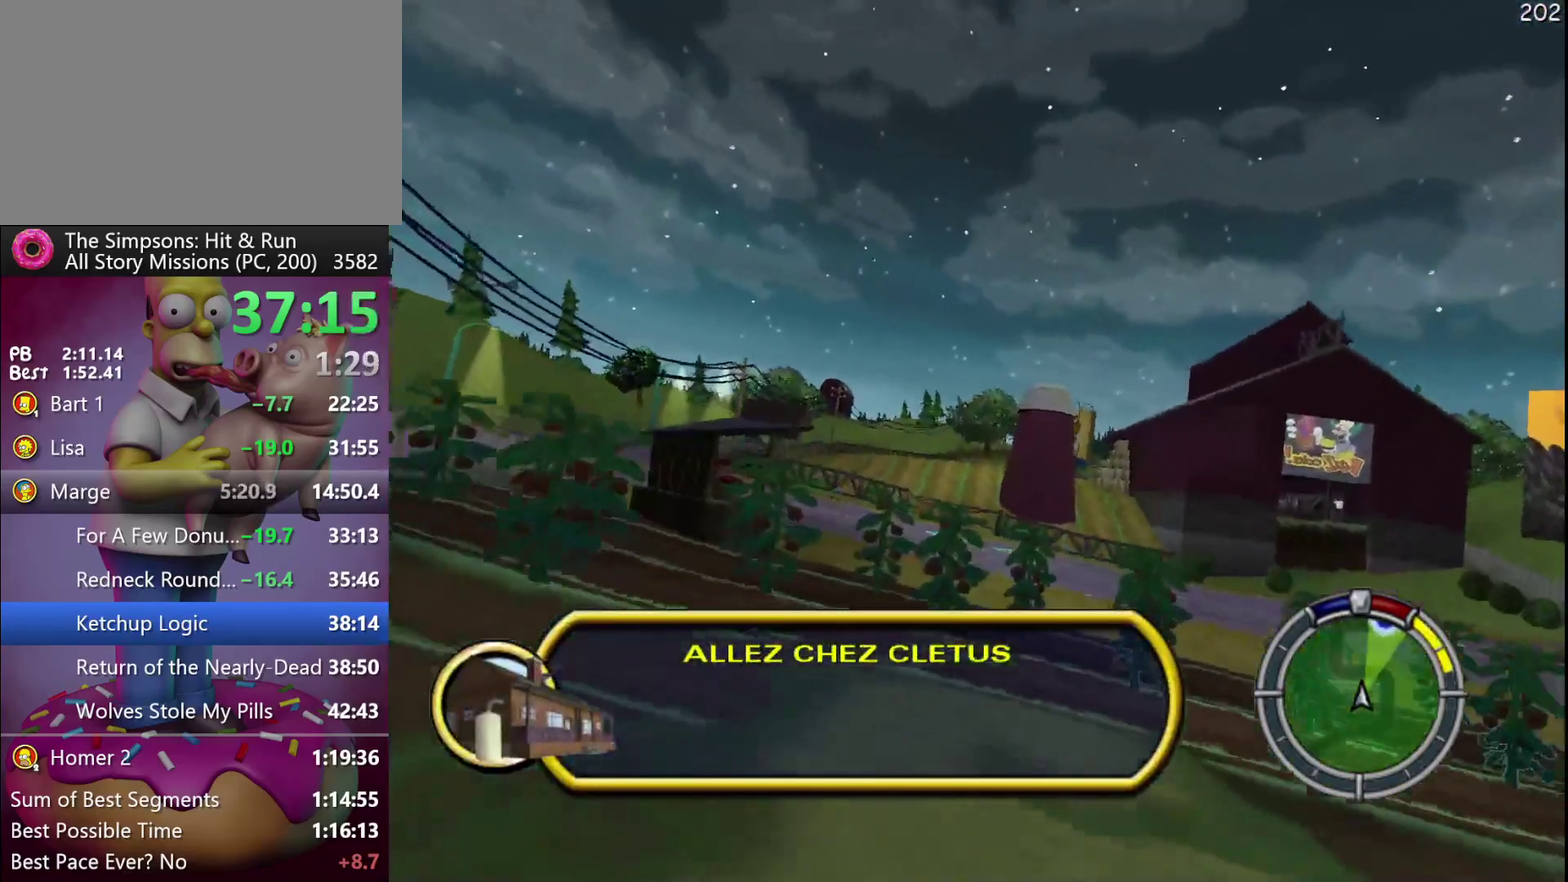
{"buttons": ["R2"], "events": []}
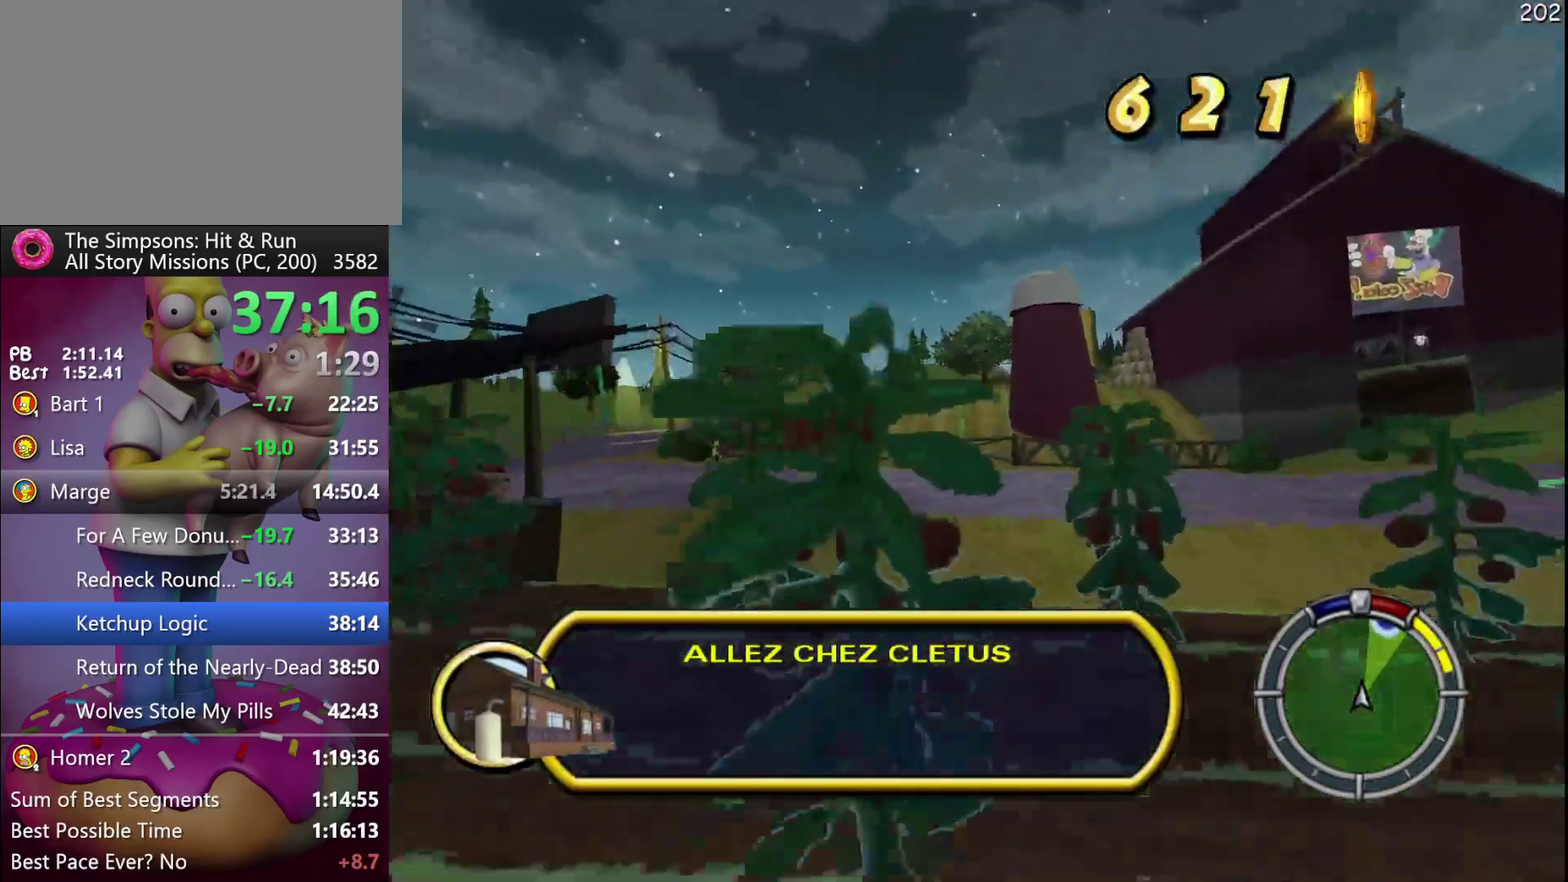
{"buttons": ["R2"], "events": []}
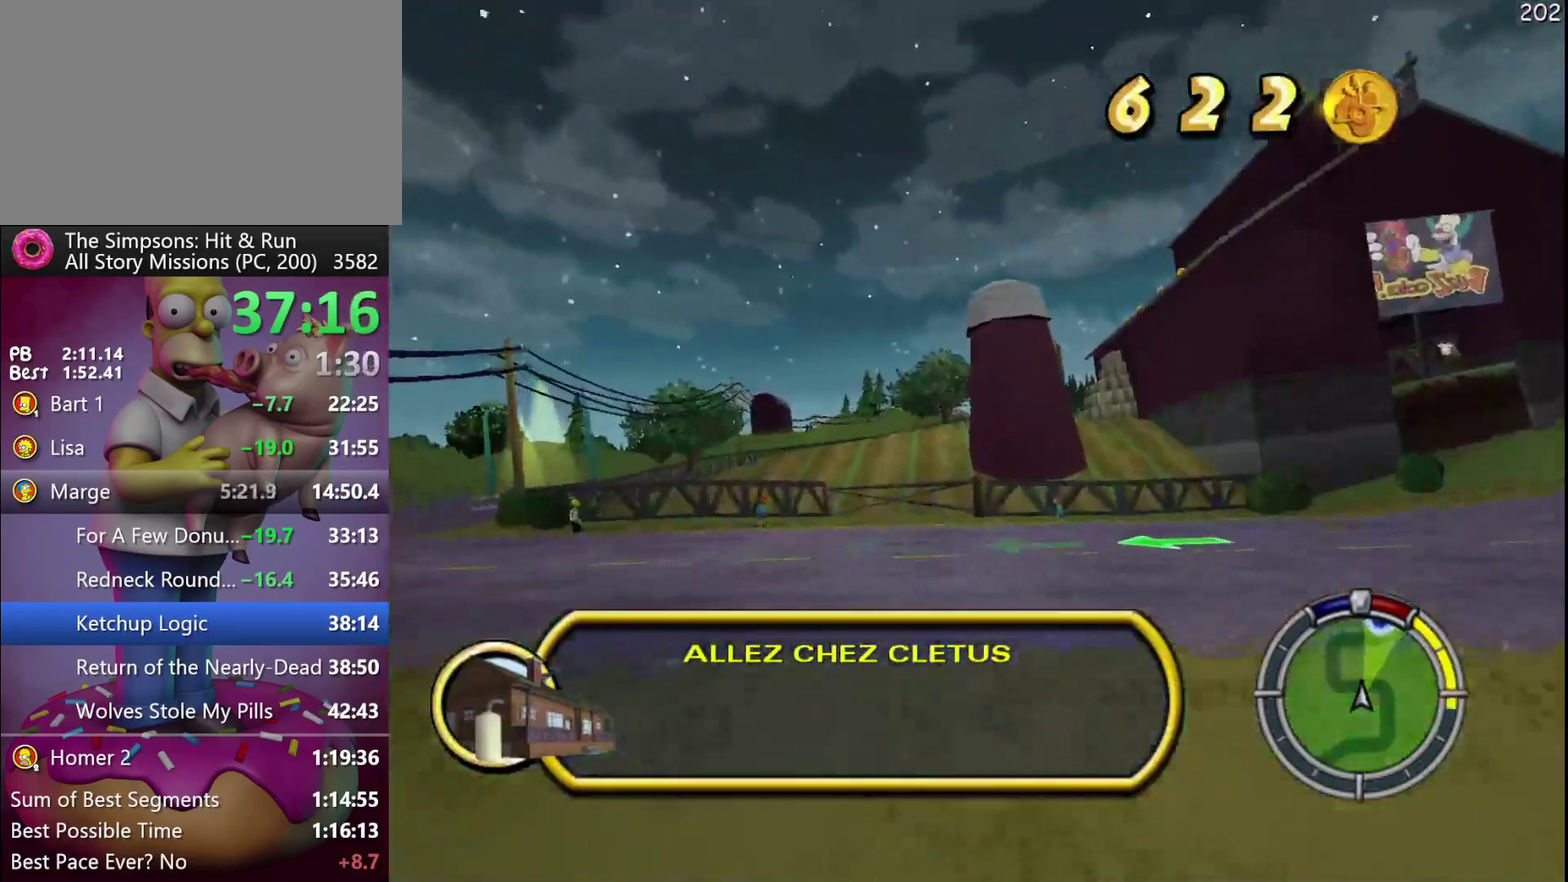
{"buttons": ["R2"], "events": []}
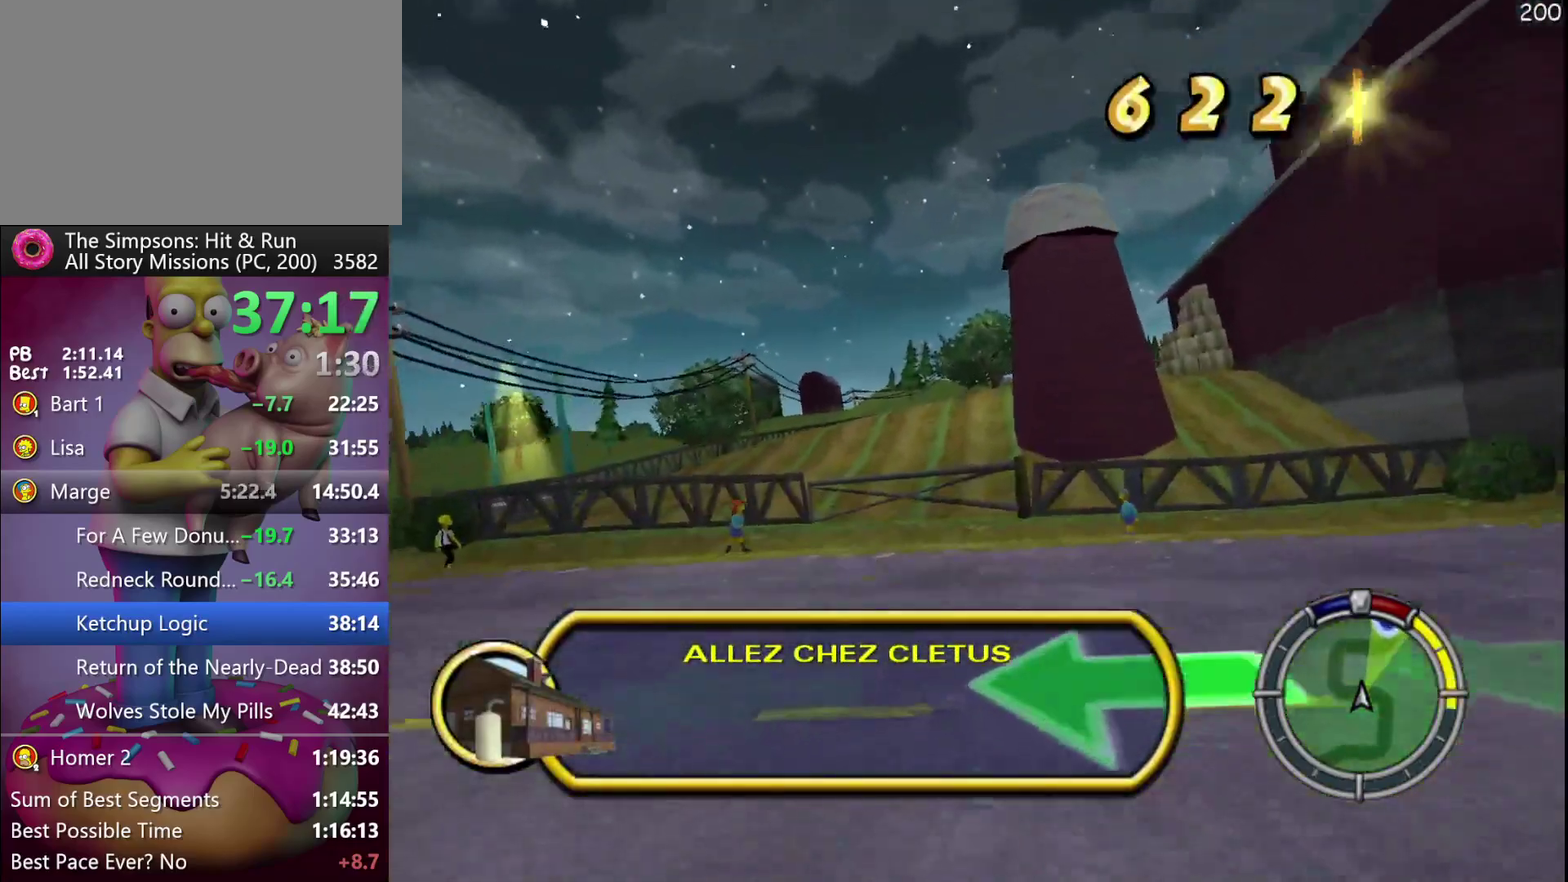
{"buttons": ["A", "B", "R2"], "events": [[383, "A", "down"], [400, "B", "down"]]}
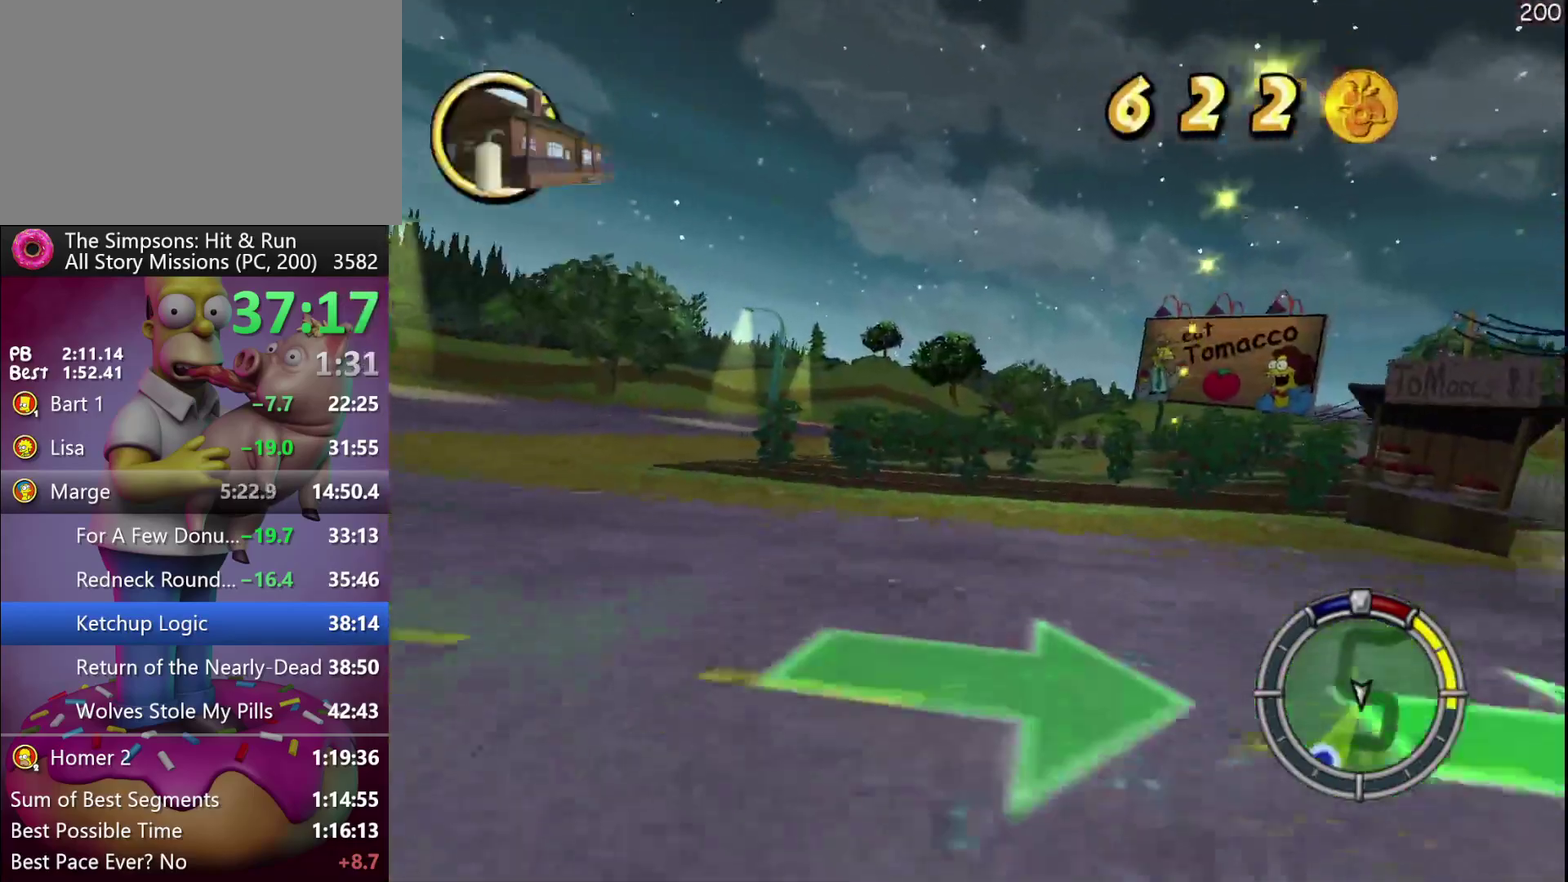
{"buttons": [], "events": [[83, "A", "up"], [83, "B", "up"], [417, "R2", "up"]]}
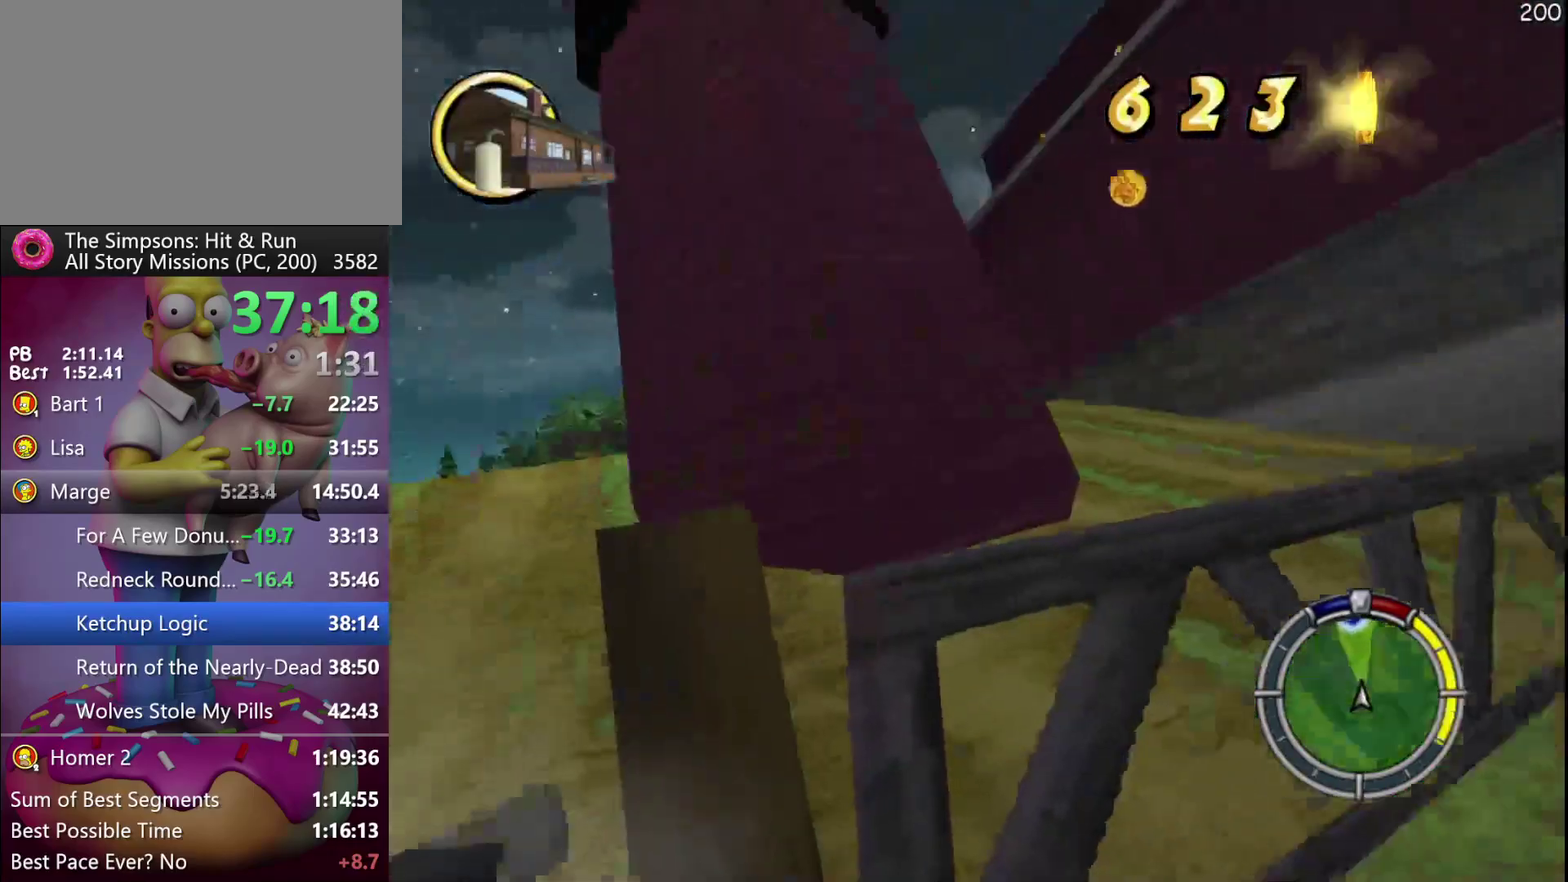
{"buttons": ["L2"], "events": [[200, "L2", "down"]]}
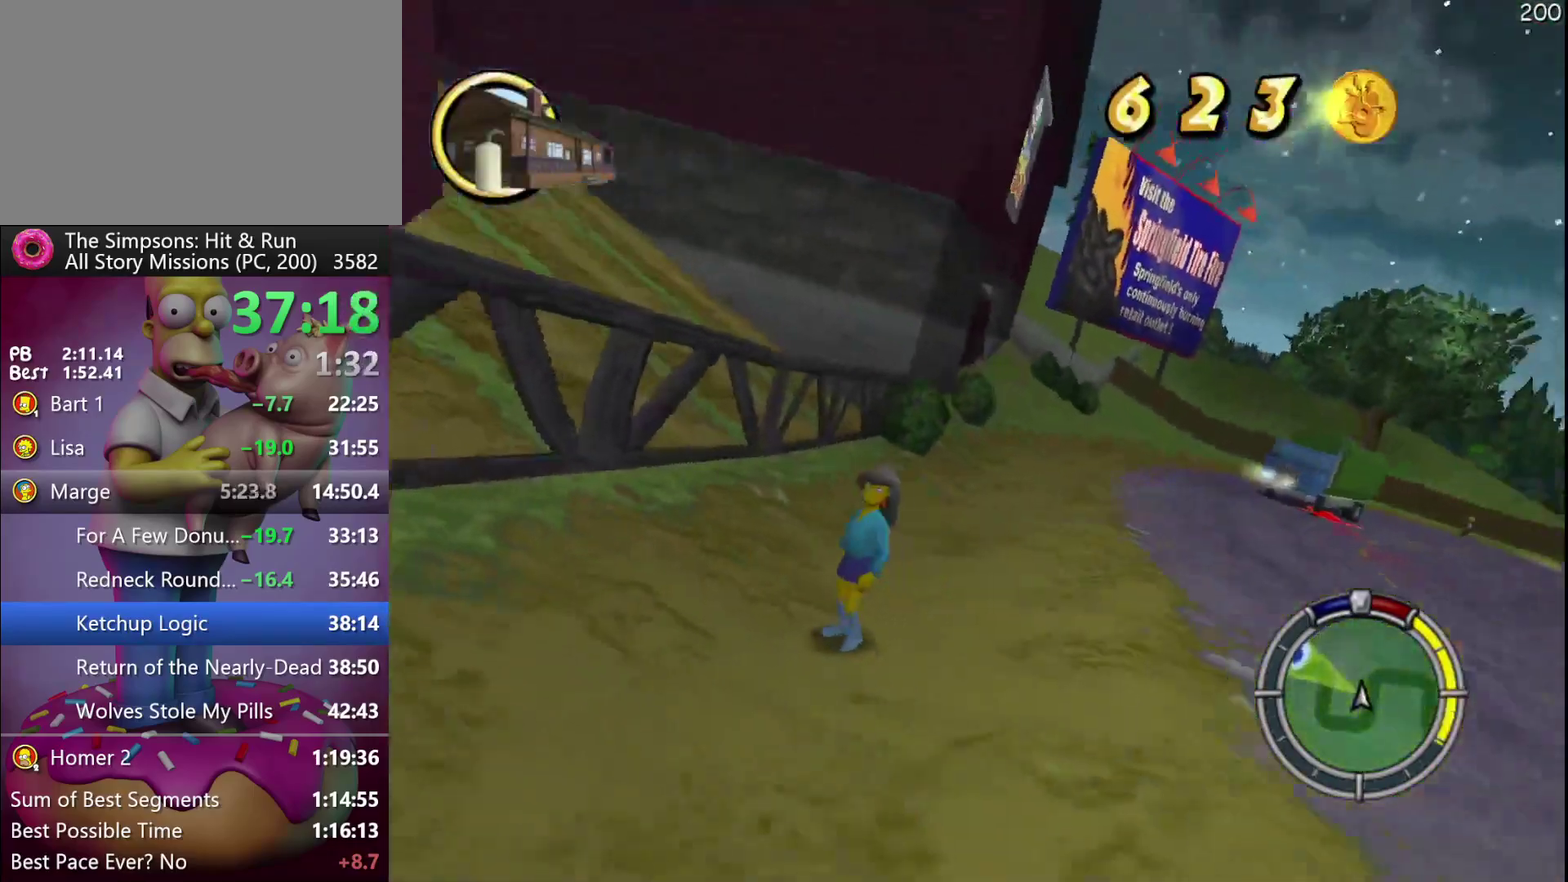
{"buttons": ["L2"], "events": []}
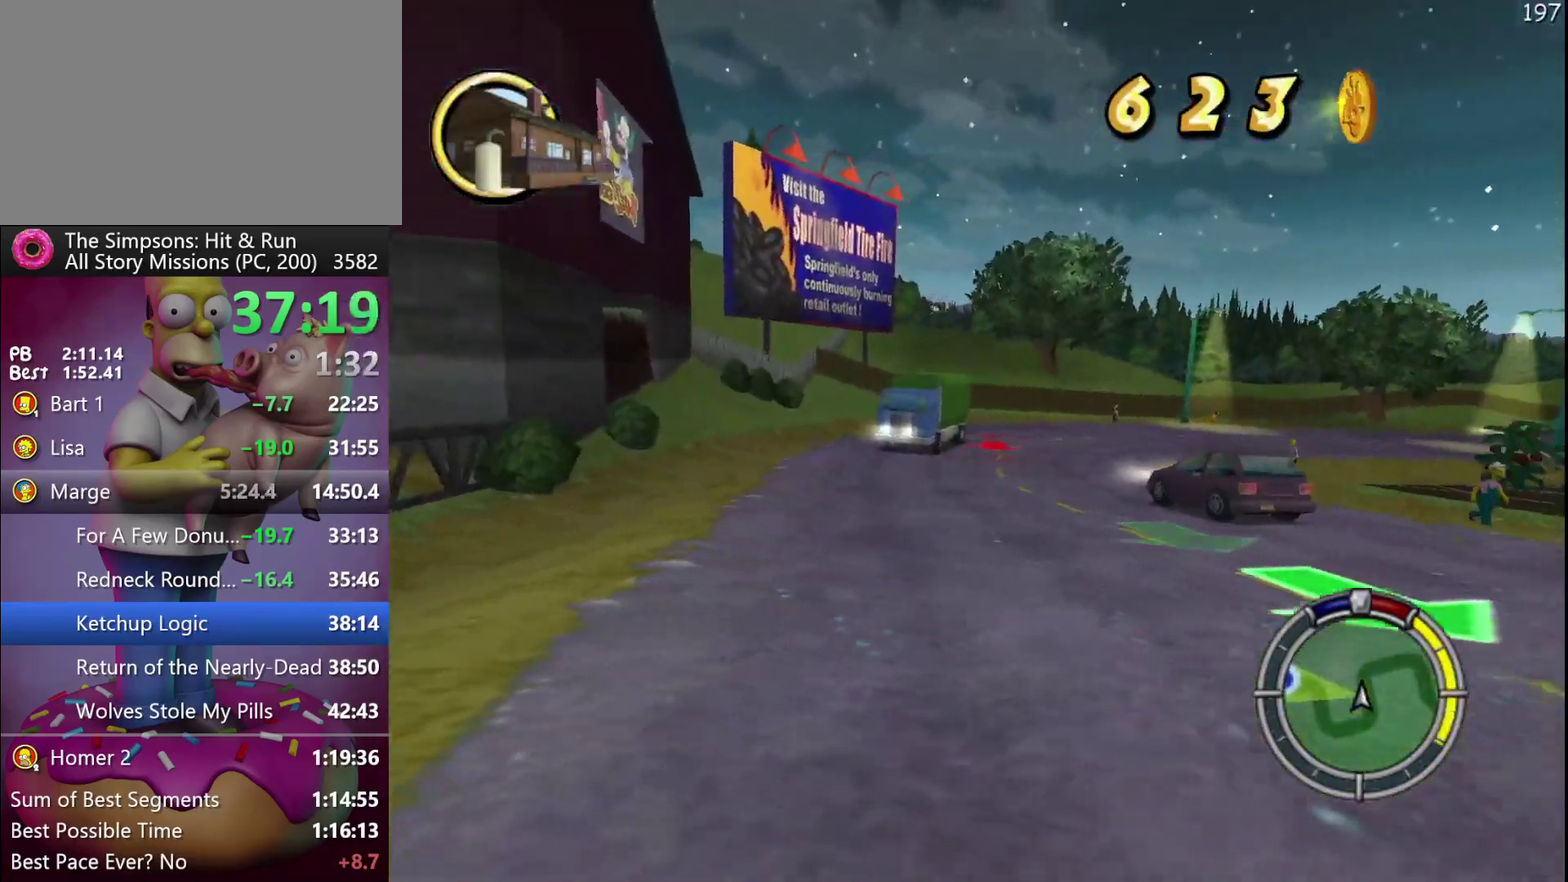
{"buttons": ["L2"], "events": []}
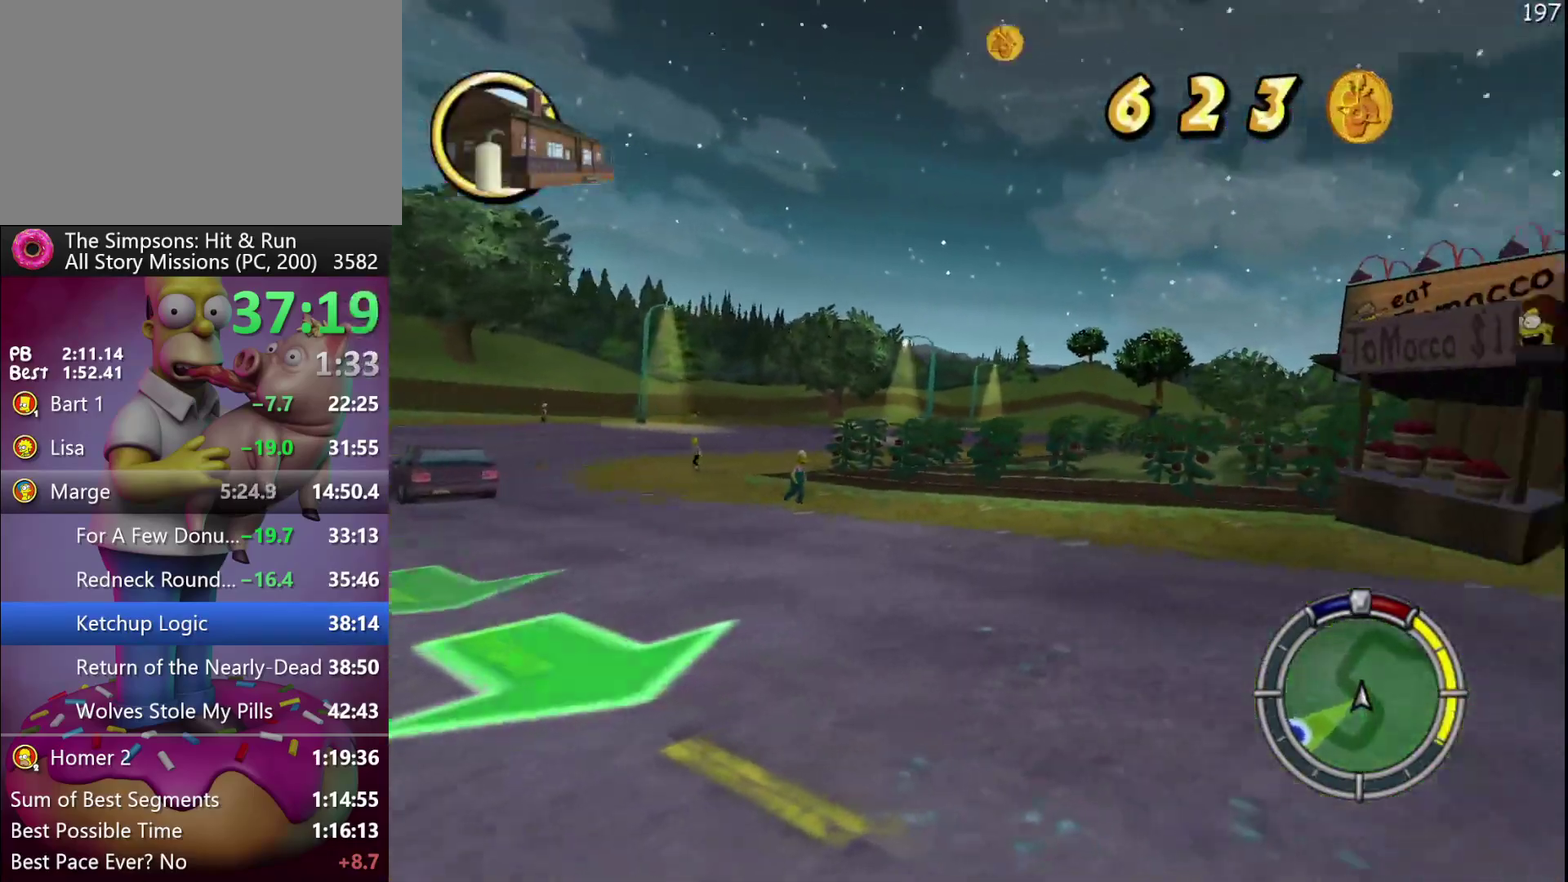
{"buttons": ["R2"], "events": [[83, "L2", "up"], [150, "R2", "down"]]}
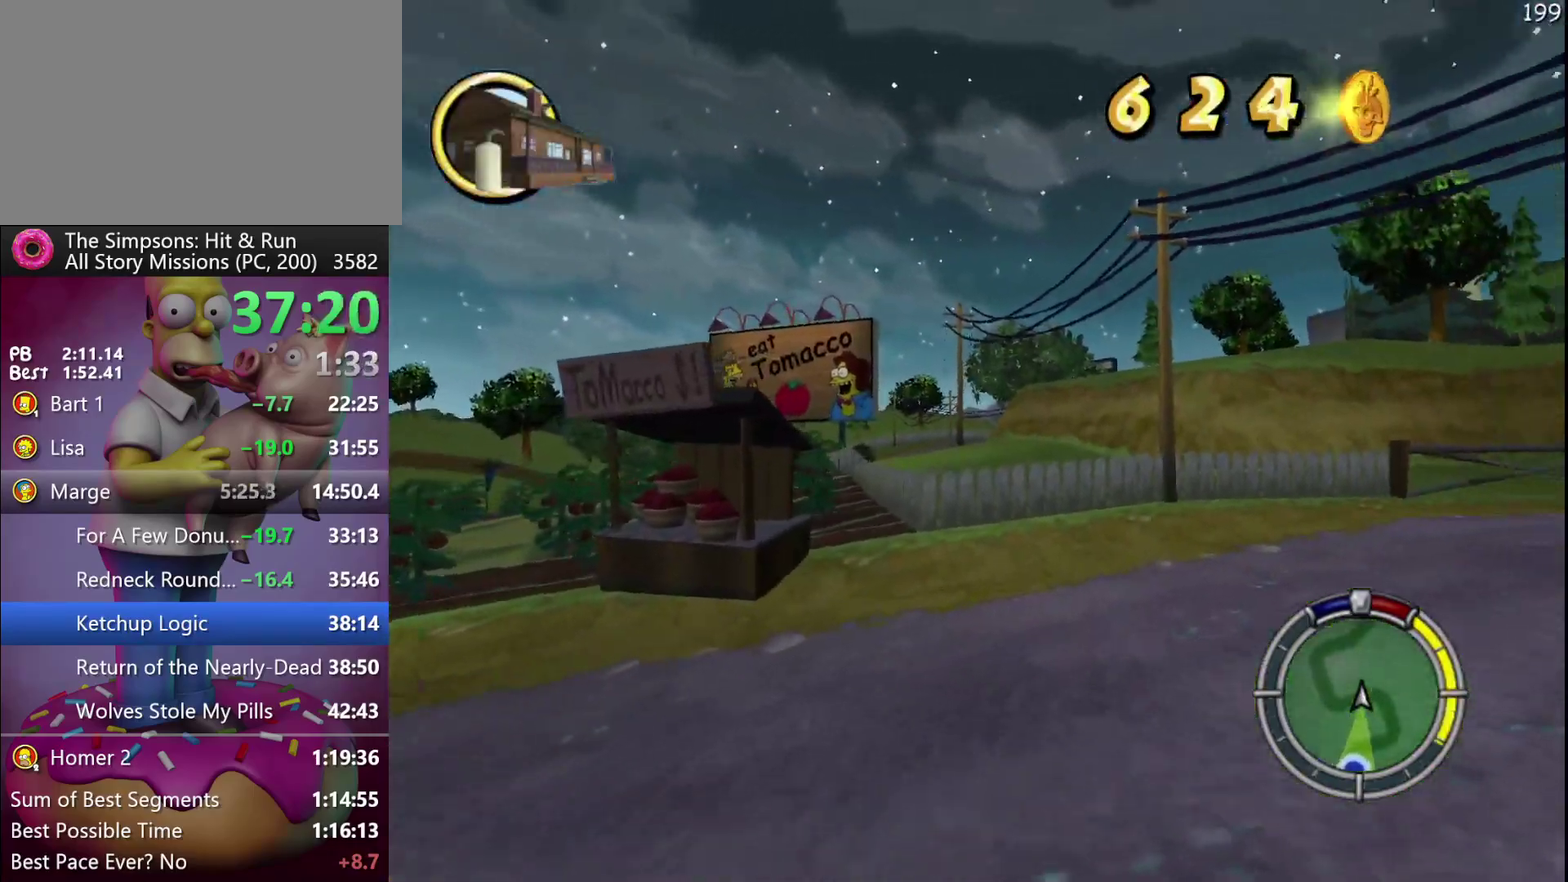
{"buttons": ["X"], "events": [[50, "R2", "up"], [167, "R2", "down"], [300, "X", "down"], [500, "R2", "up"]]}
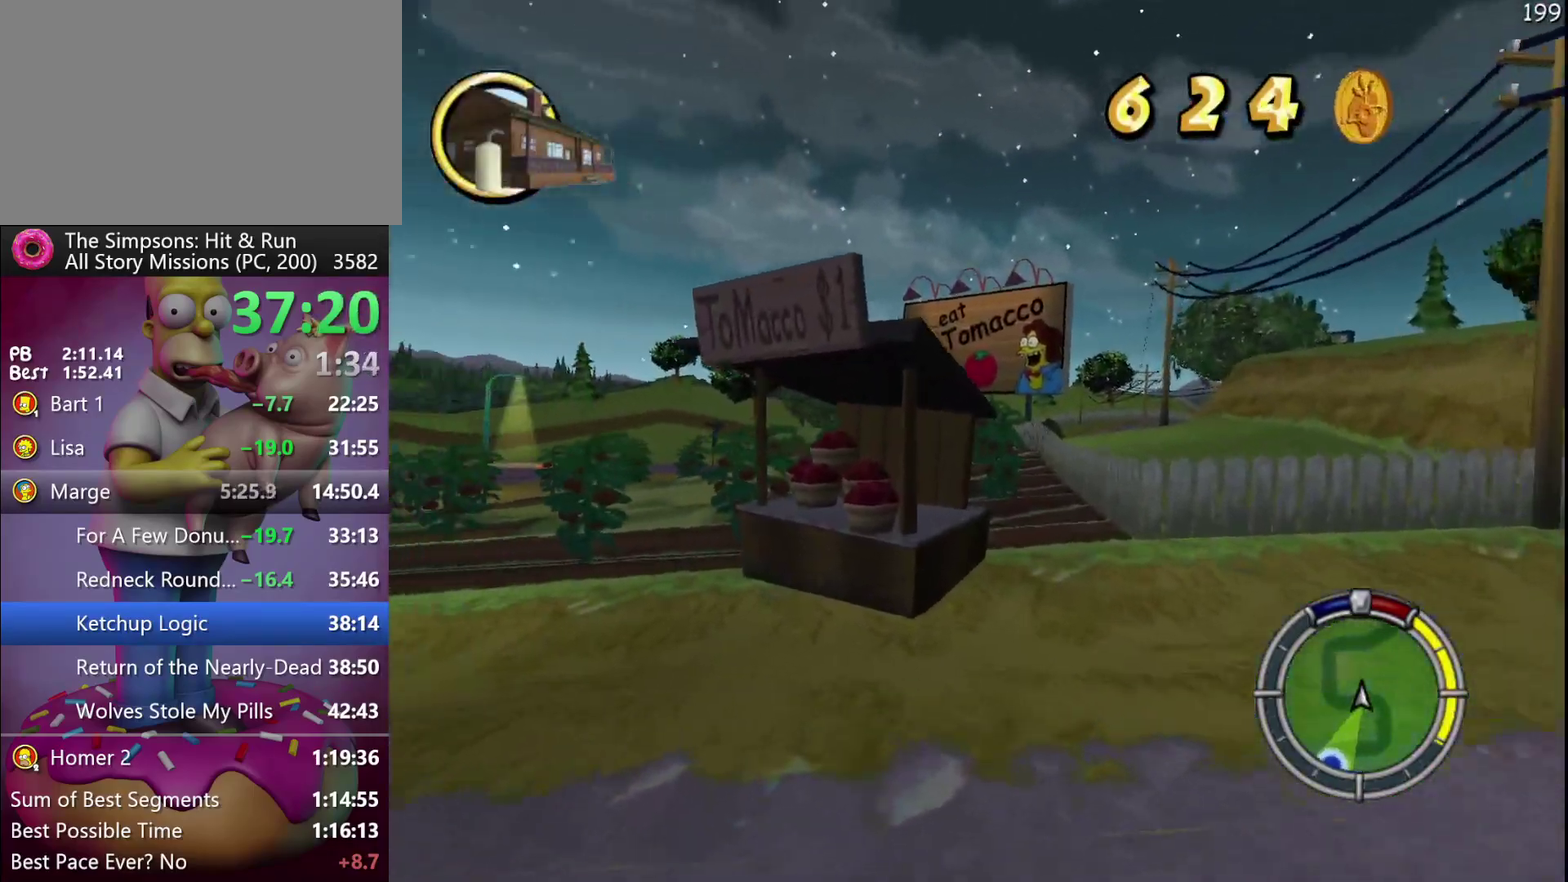
{"buttons": ["X", "R2"], "events": [[433, "R2", "down"]]}
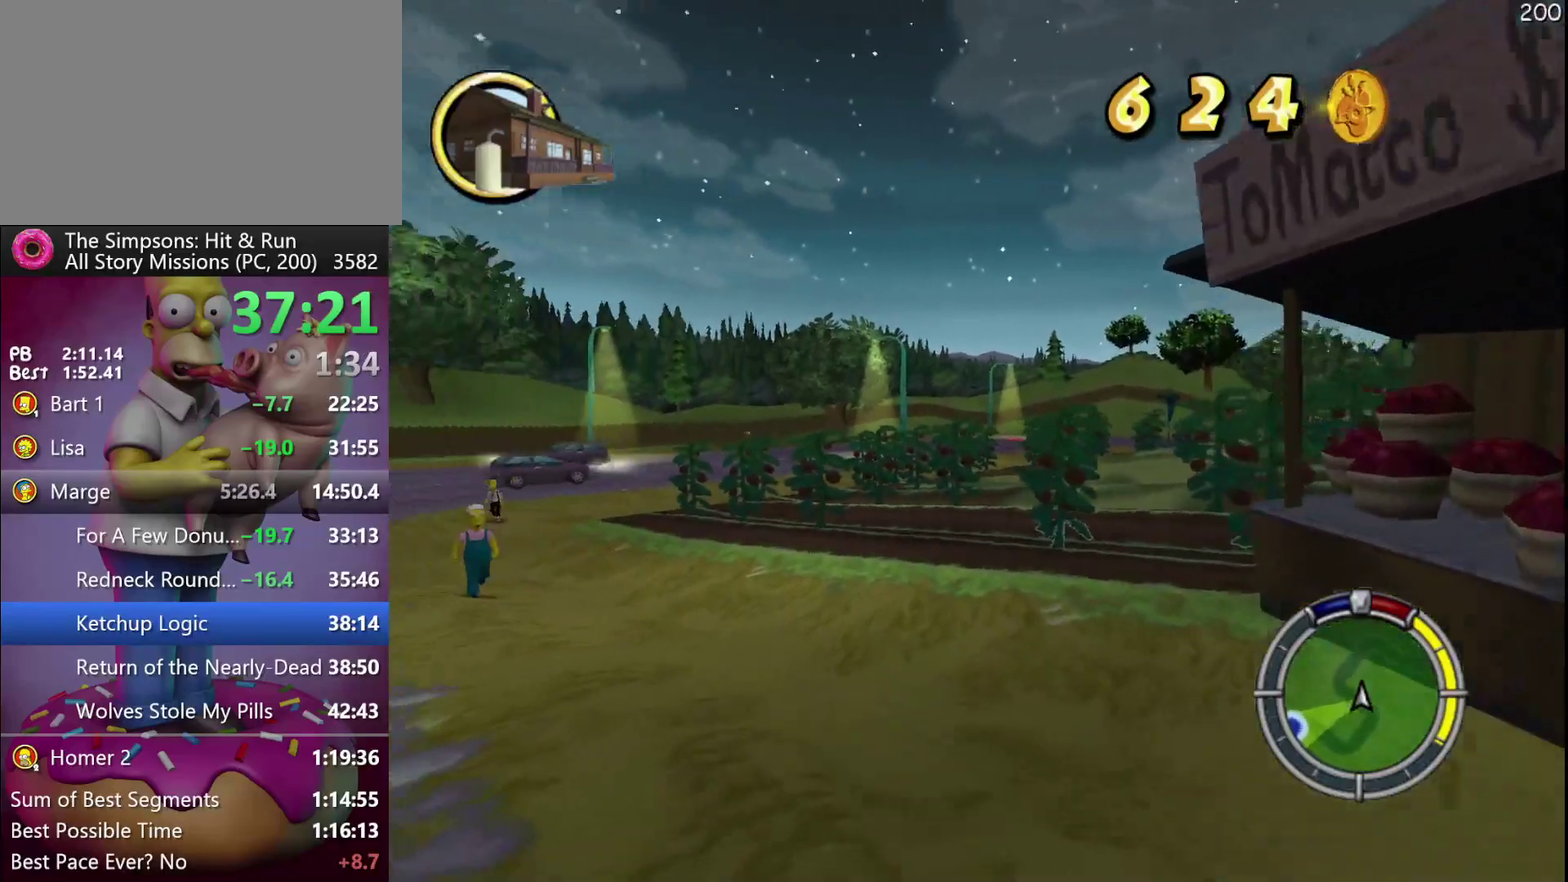
{"buttons": ["X", "R2"], "events": [[317, "R2", "up"], [433, "R2", "down"]]}